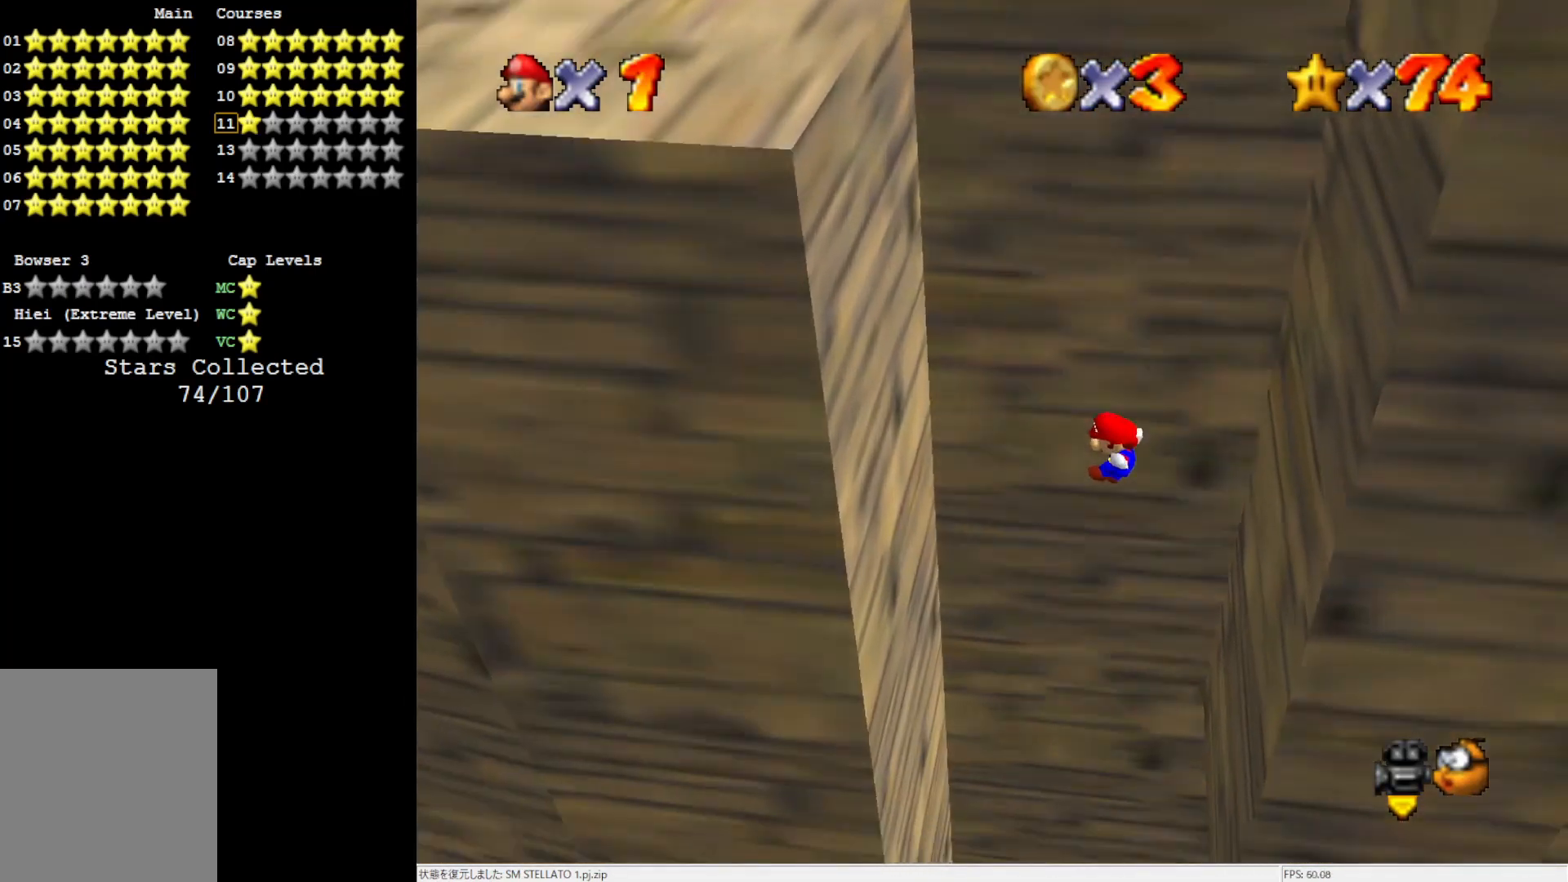
Gameplay with a controller (Nintendo layout); each line is a JSON object with the inputs held at the frame after it. "events" lists button and stick changes between this image and that frame as [ms after this image, input, new state], when the widget could be followed in between. Not read: L3 R3.
{"buttons": [], "left_stick": "right", "events": [[467, "left_stick", "right"]]}
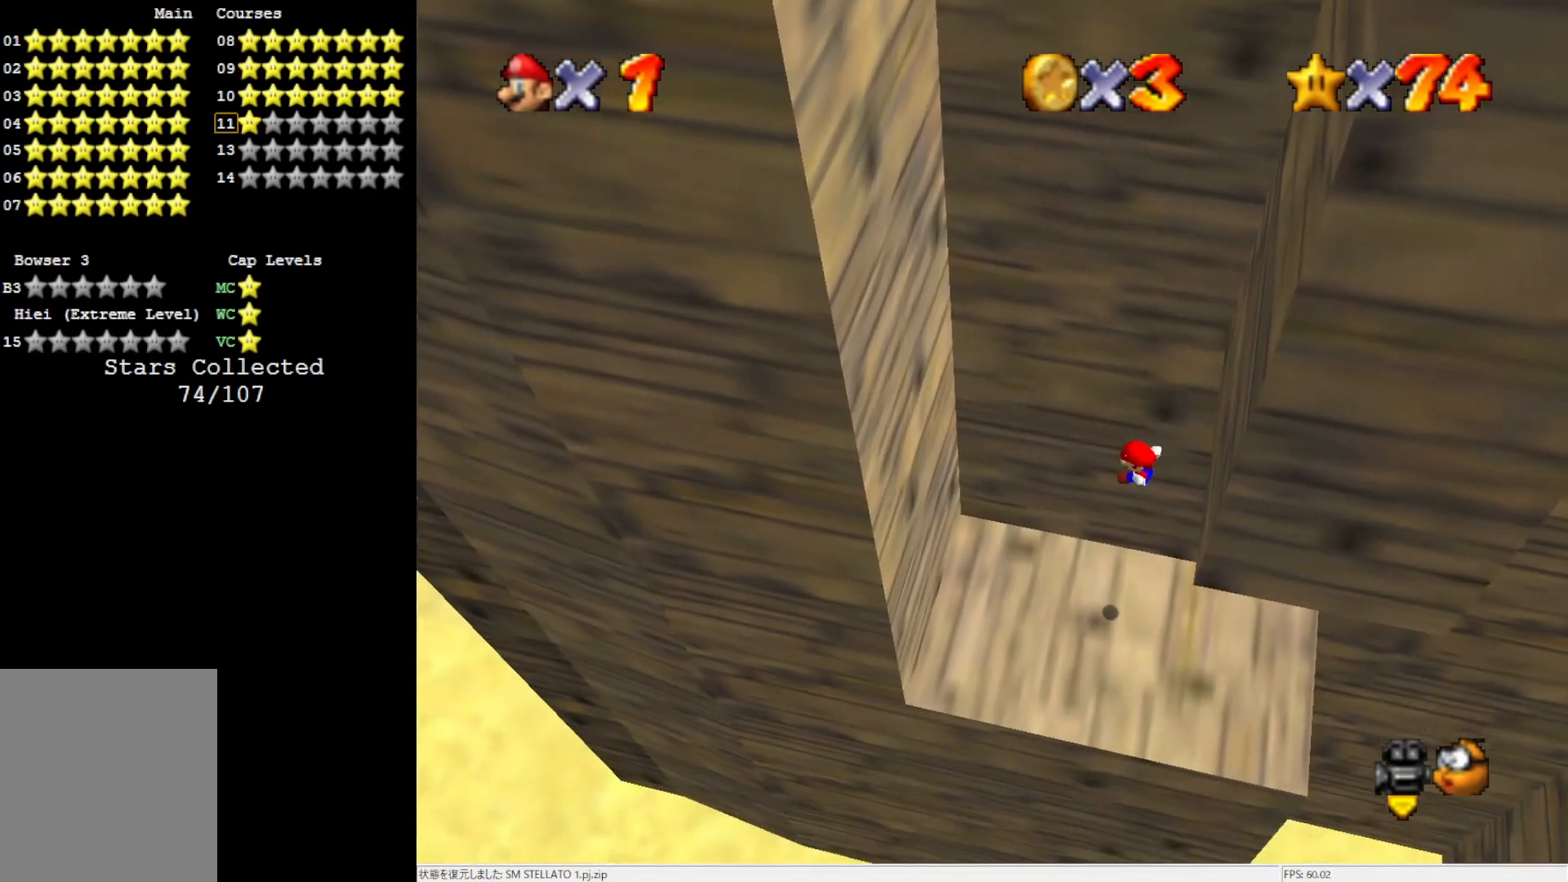
{"buttons": [], "left_stick": "right", "events": [[117, "B", "down"], [233, "B", "up"], [417, "B", "down"], [467, "B", "up"]]}
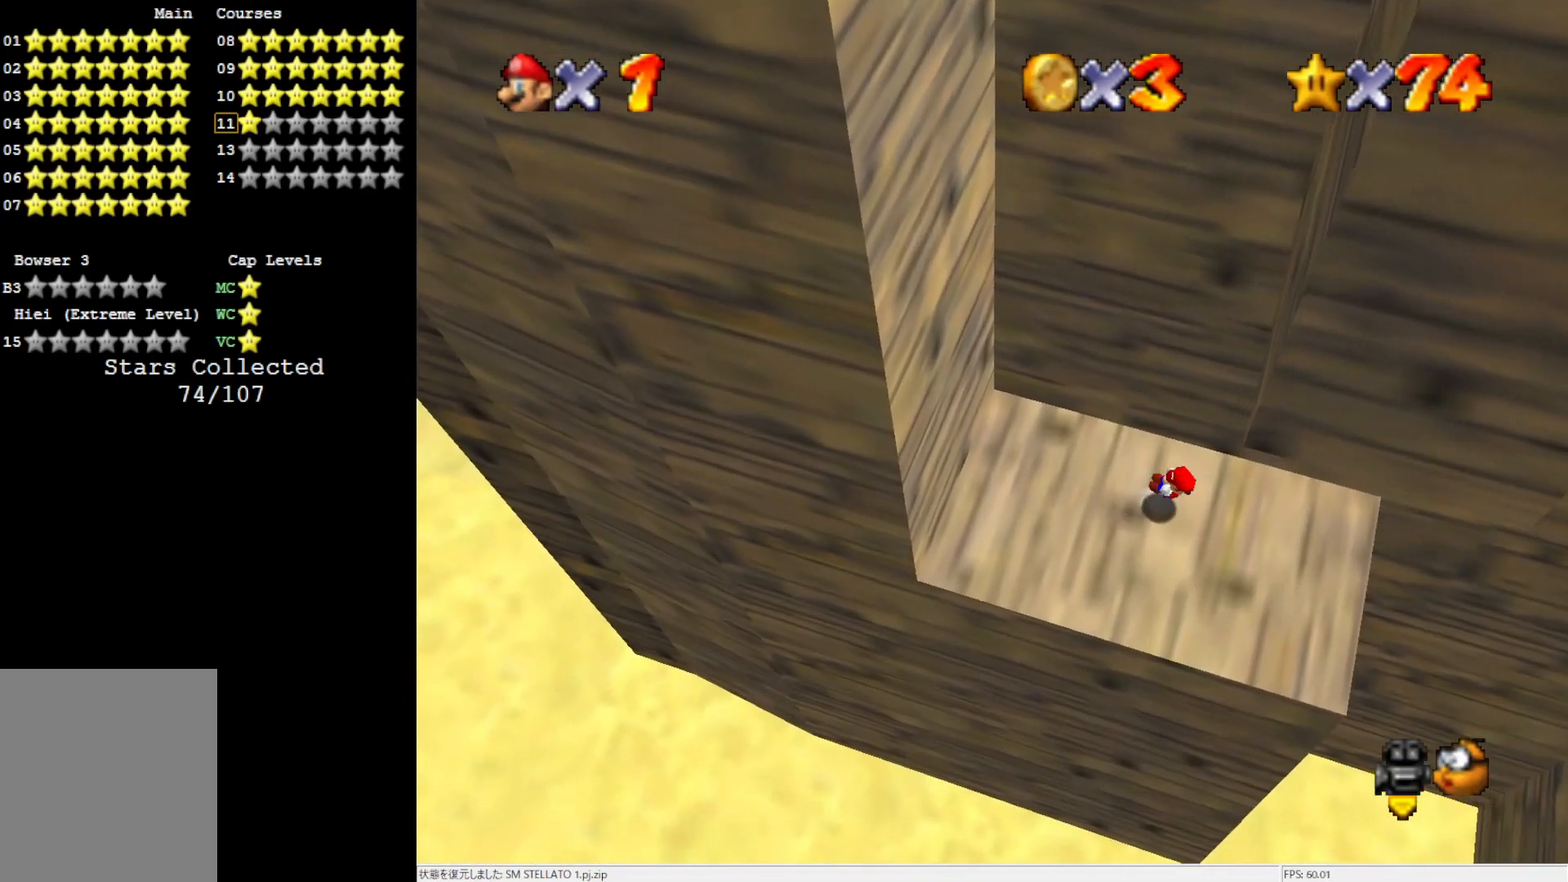
{"buttons": [], "left_stick": "center", "events": [[200, "left_stick", "center"]]}
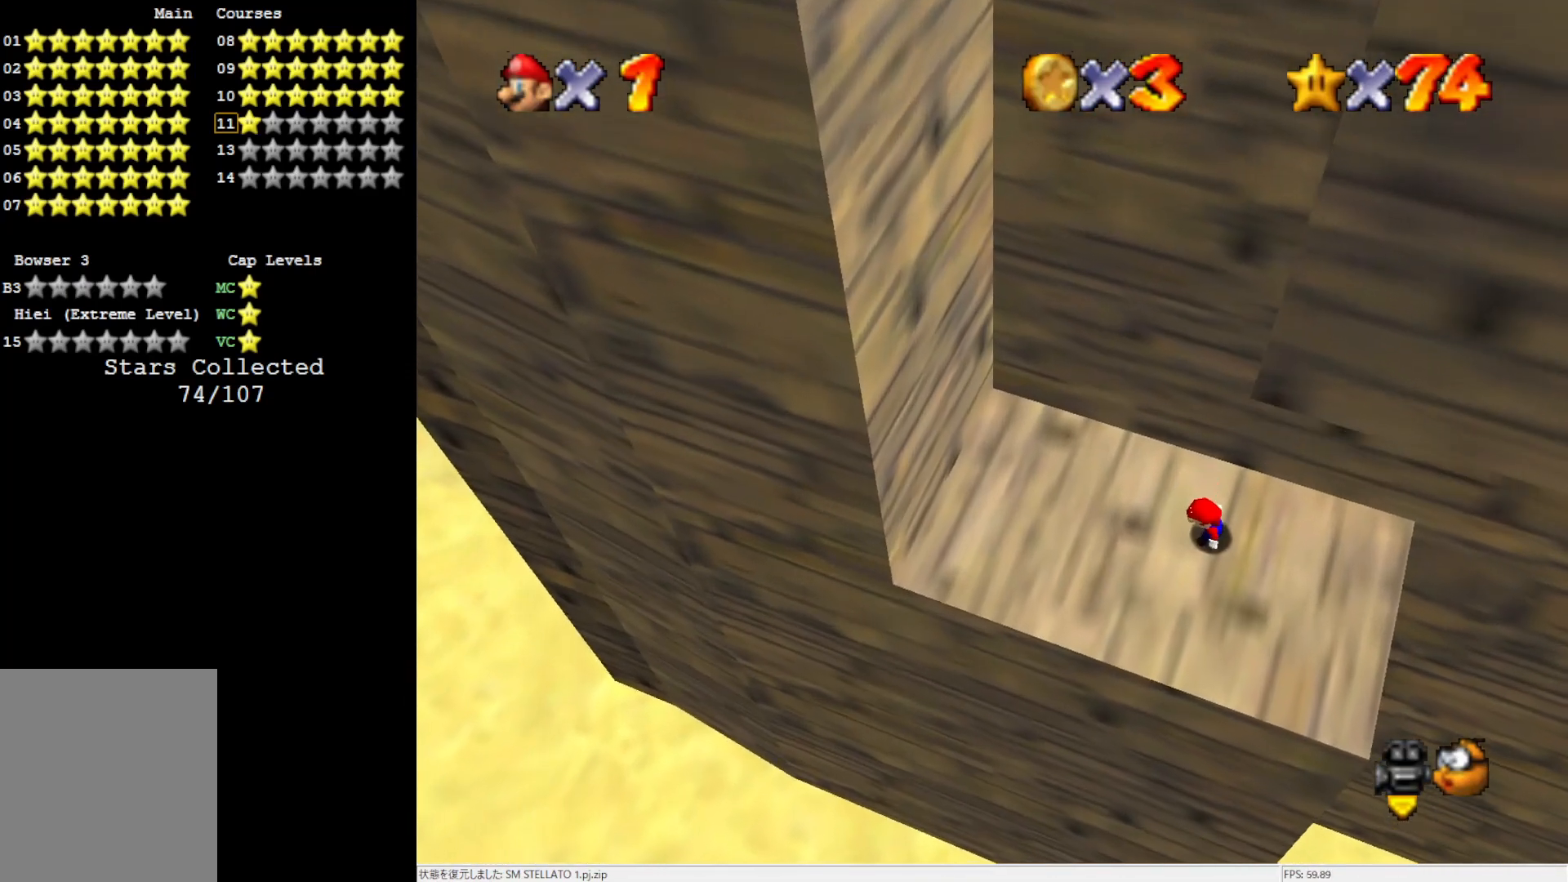
{"buttons": [], "left_stick": "right", "events": [[83, "left_stick", "down-right"], [450, "left_stick", "right"]]}
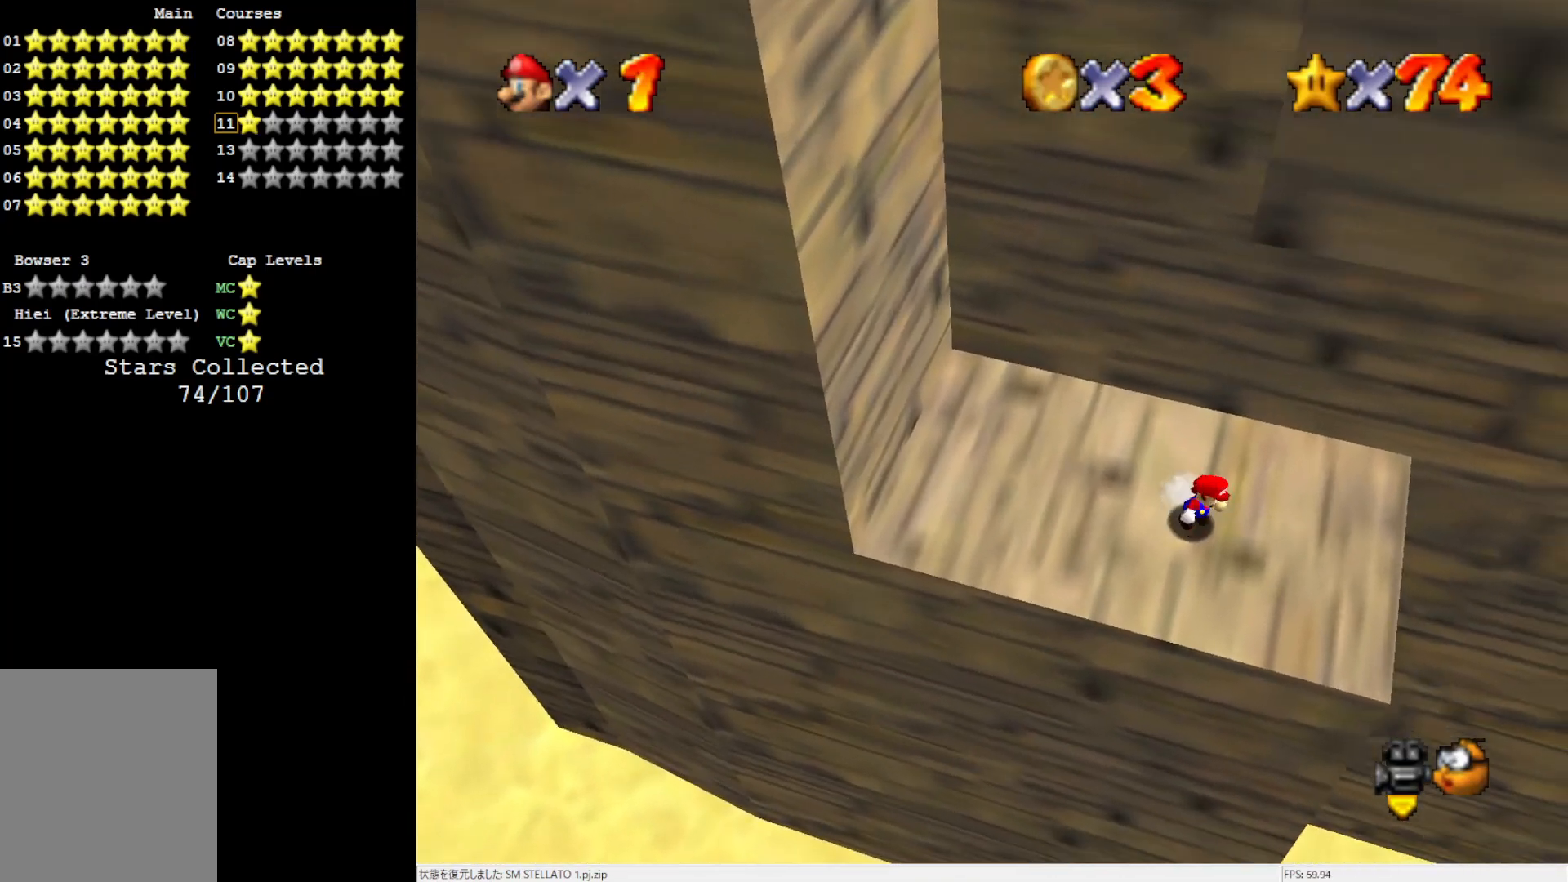
{"buttons": ["A", "Z"], "left_stick": "right", "events": [[283, "Z", "down"], [383, "A", "down"]]}
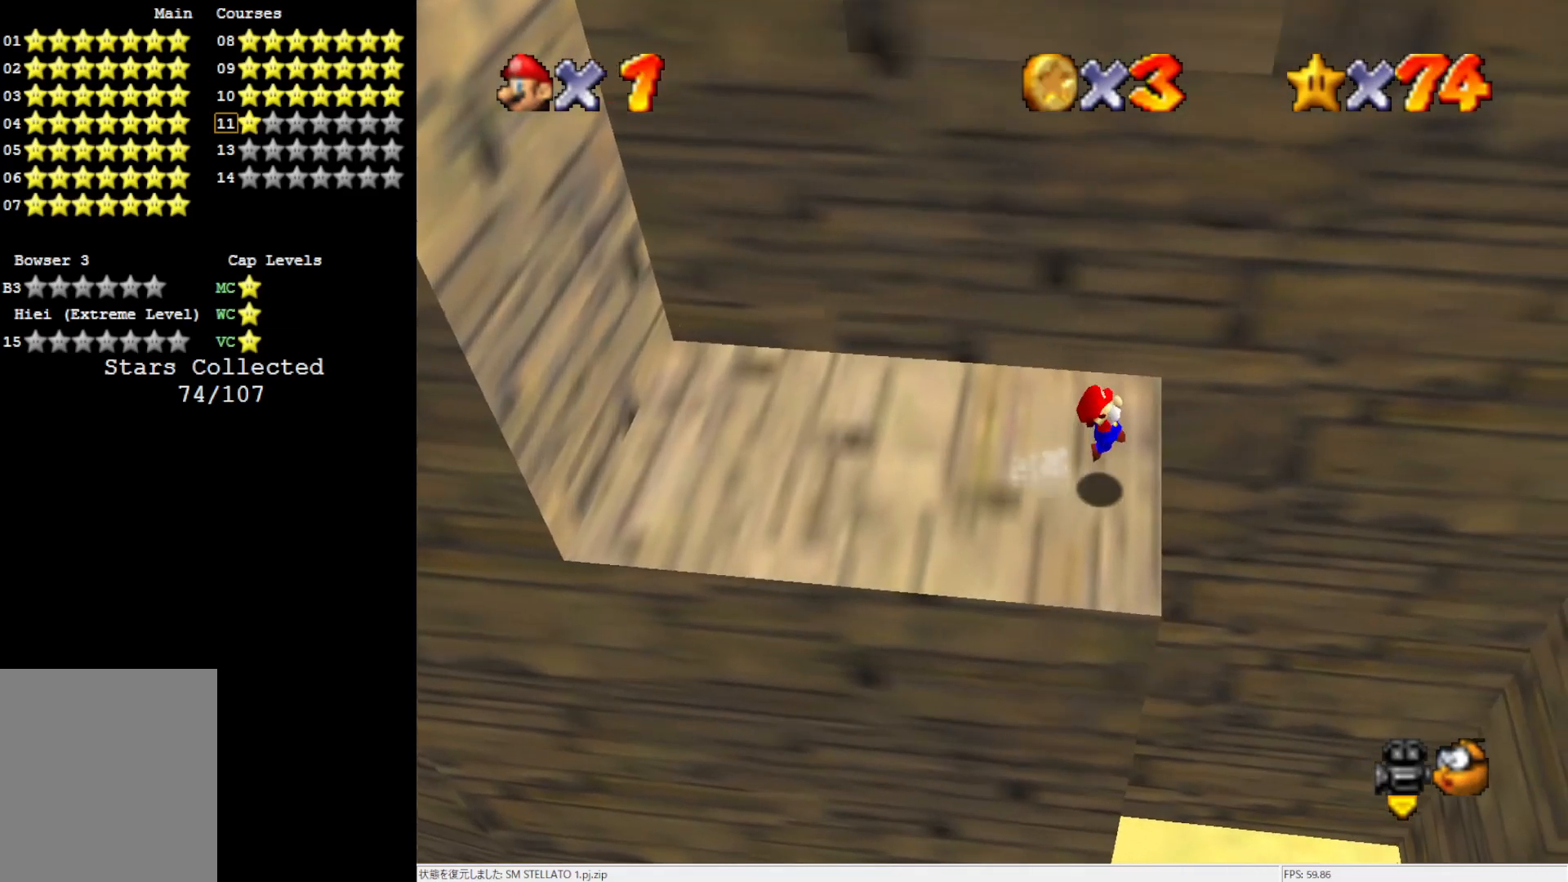
{"buttons": ["Z"], "left_stick": "right", "events": [[83, "A", "up"]]}
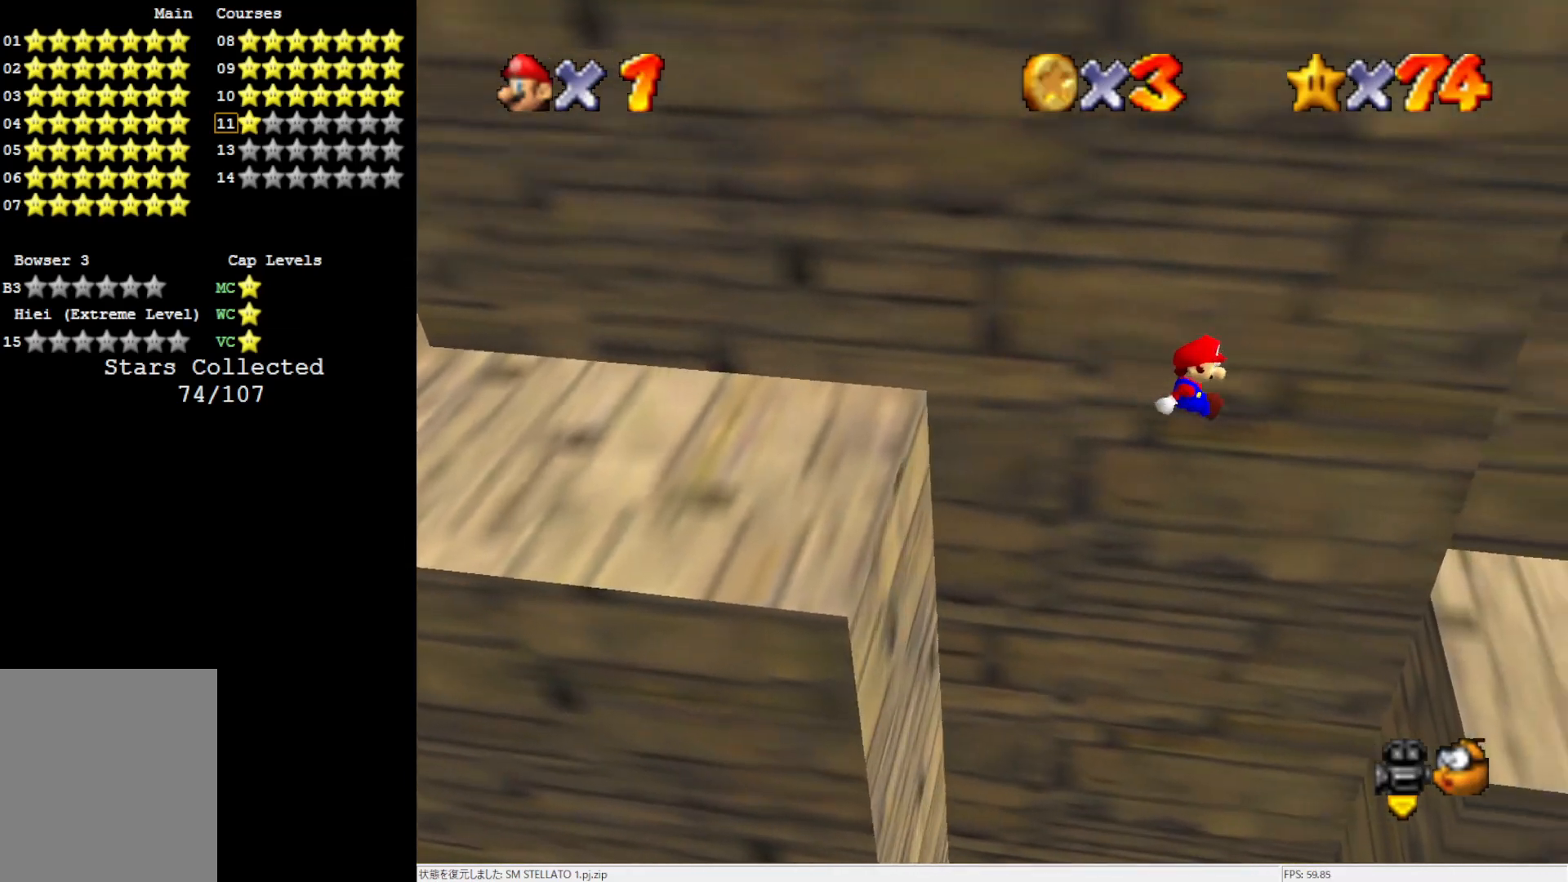
{"buttons": [], "left_stick": "left", "events": [[50, "left_stick", "center"], [117, "Z", "up"], [150, "left_stick", "left"]]}
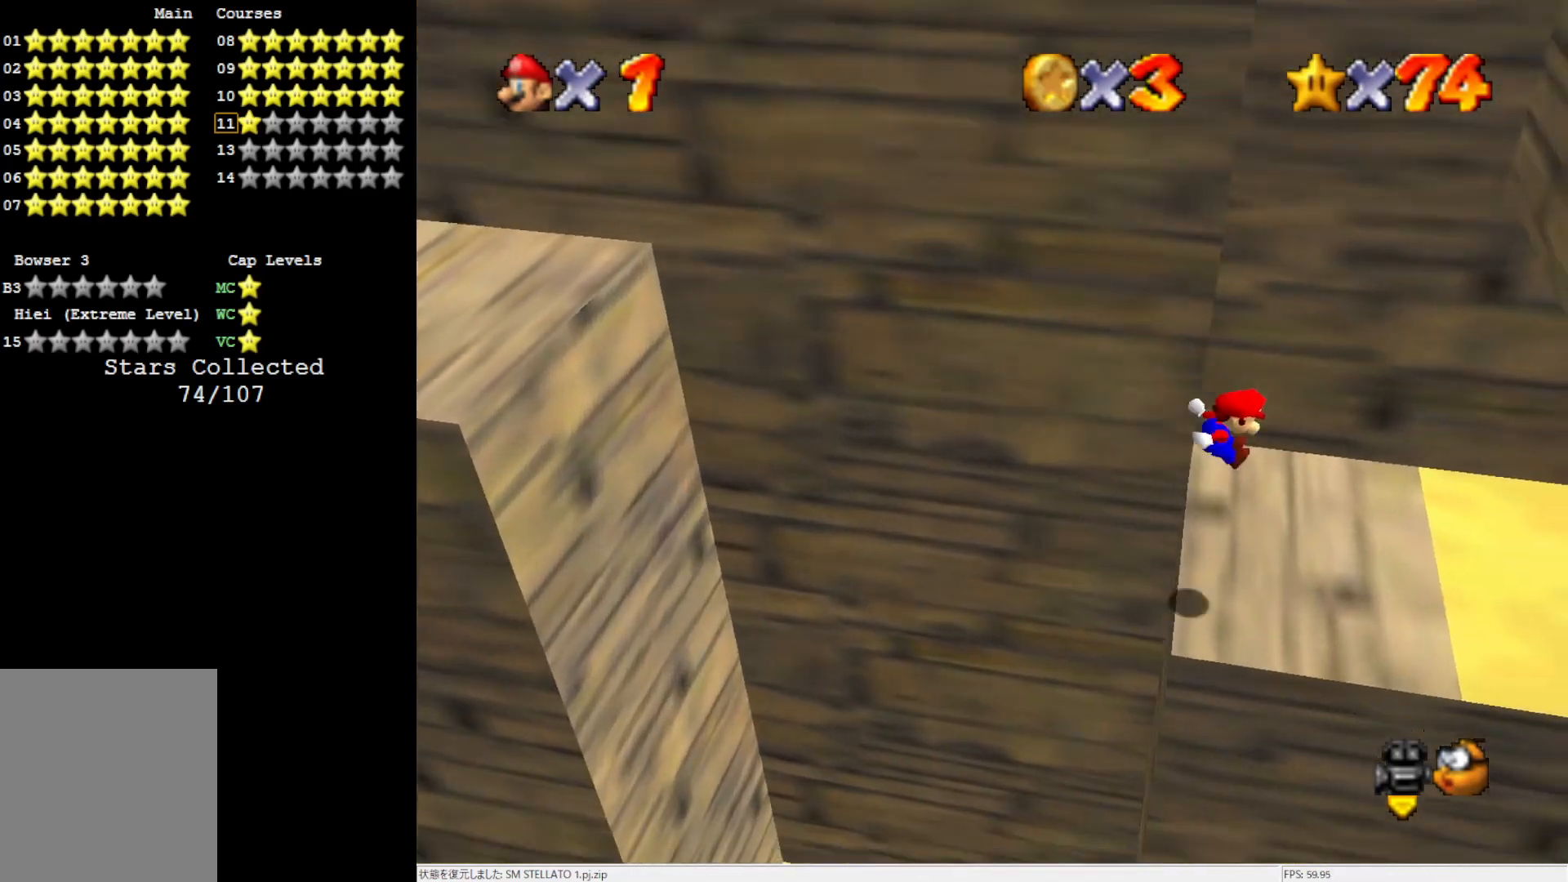
{"buttons": [], "left_stick": "right", "events": [[117, "left_stick", "center"], [233, "left_stick", "right"]]}
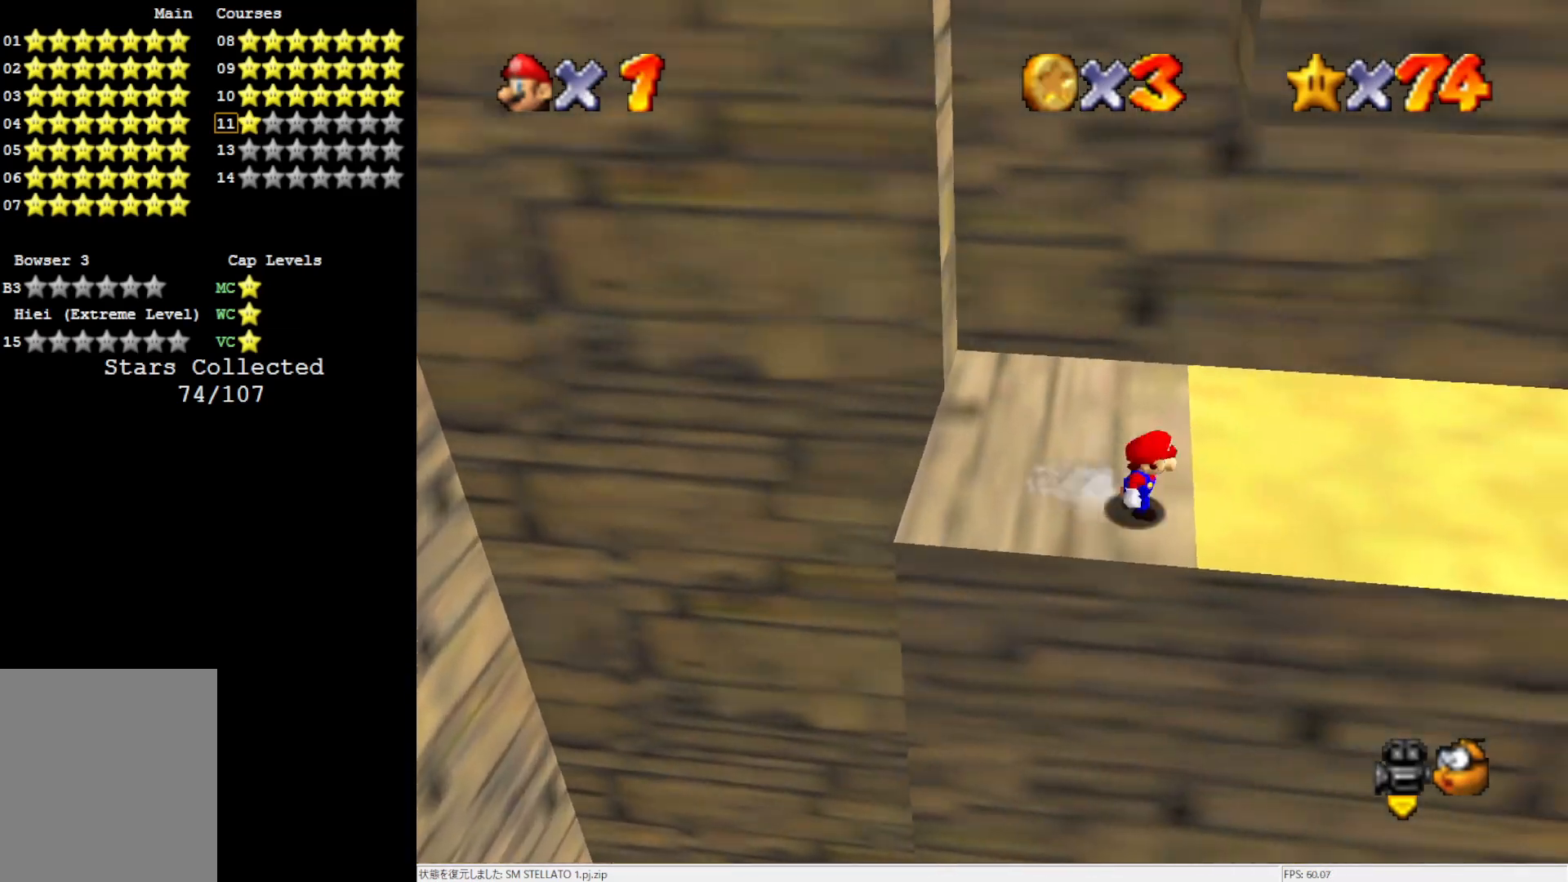
{"buttons": [], "left_stick": "center", "events": [[83, "A", "down"], [83, "Z", "down"], [250, "Z", "up"], [467, "A", "up"], [467, "left_stick", "center"]]}
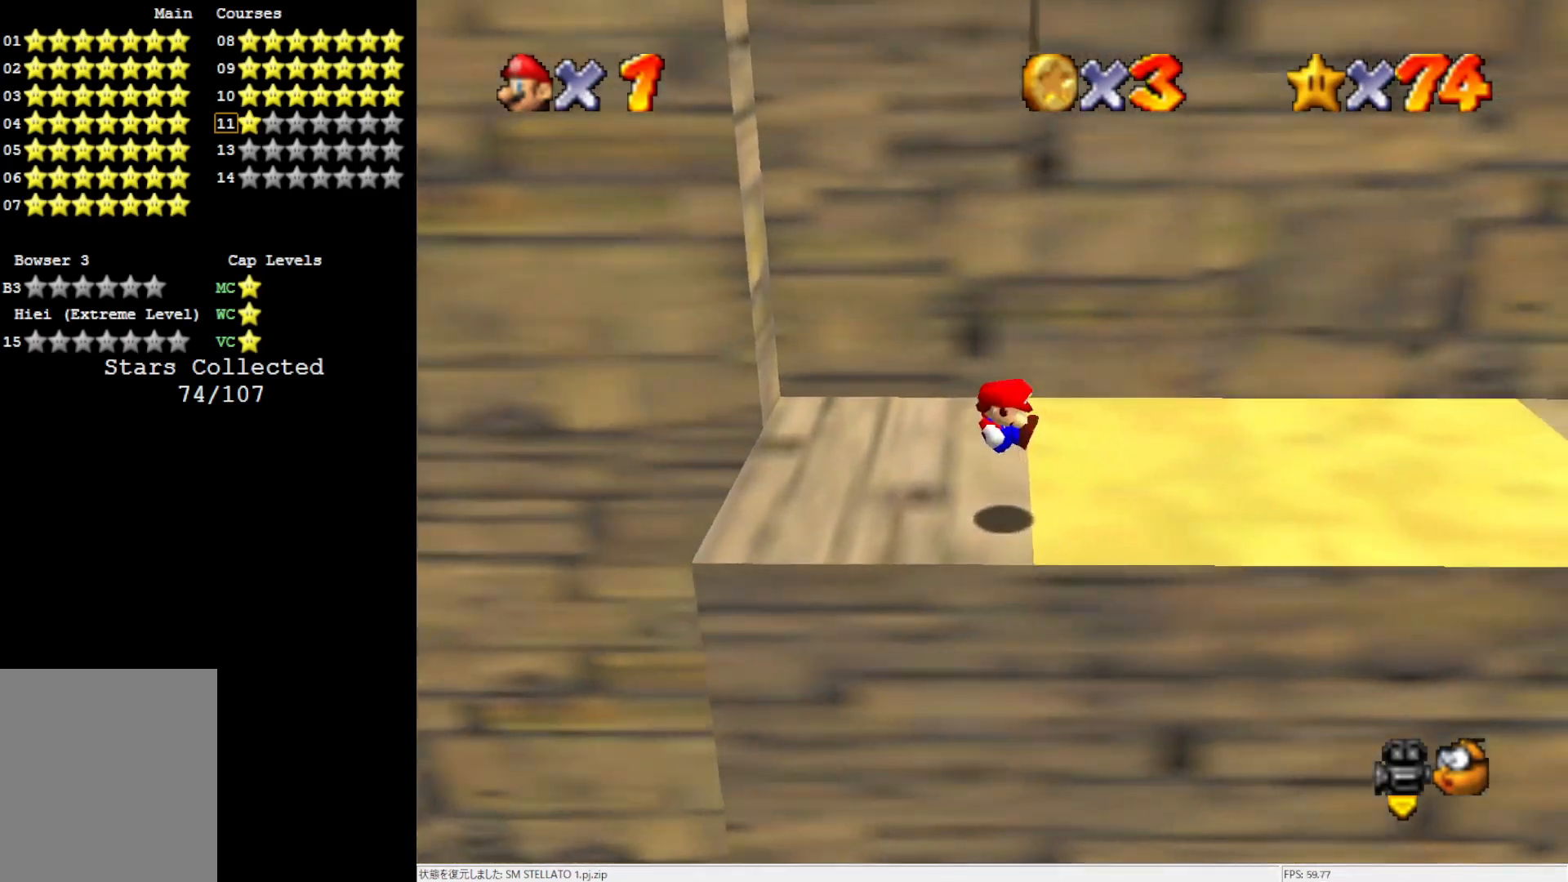
{"buttons": [], "left_stick": "center", "events": []}
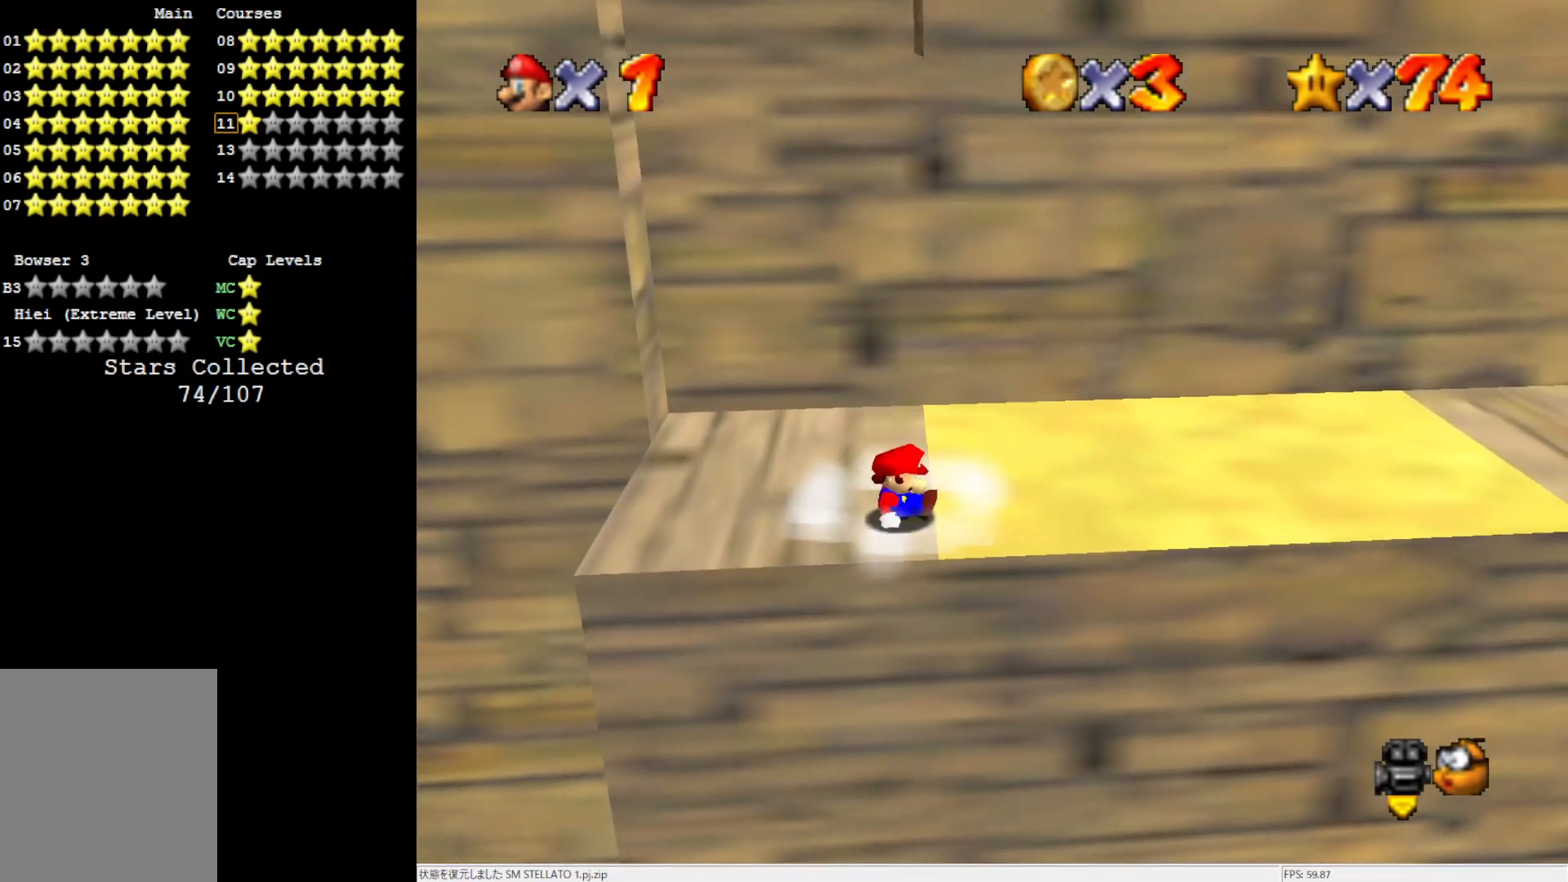
{"buttons": [], "left_stick": "left", "events": [[350, "left_stick", "left"]]}
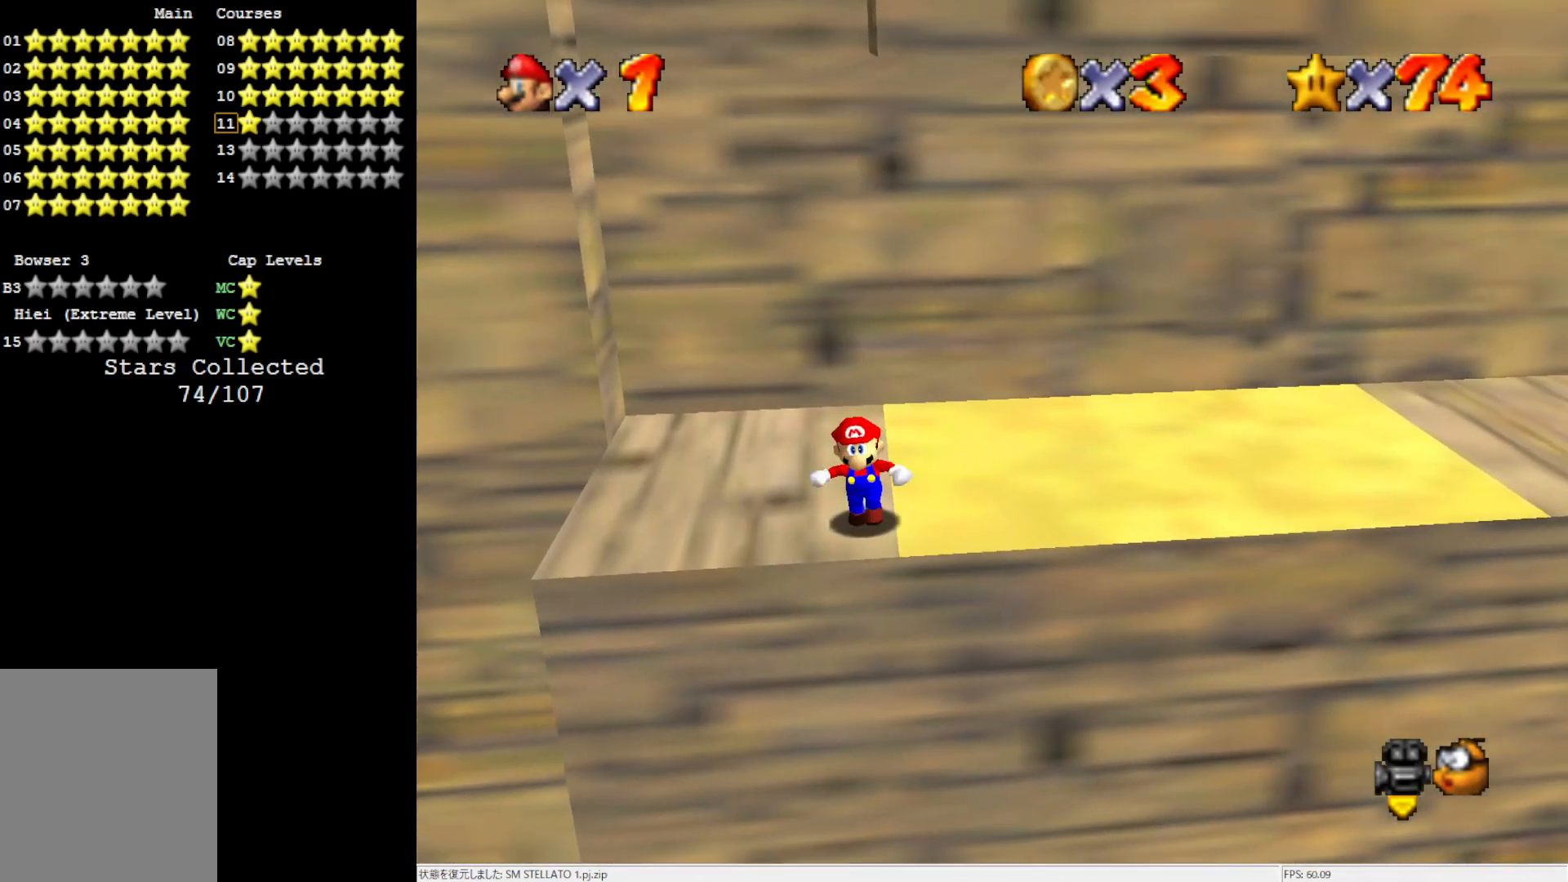
{"buttons": [], "left_stick": "left", "events": []}
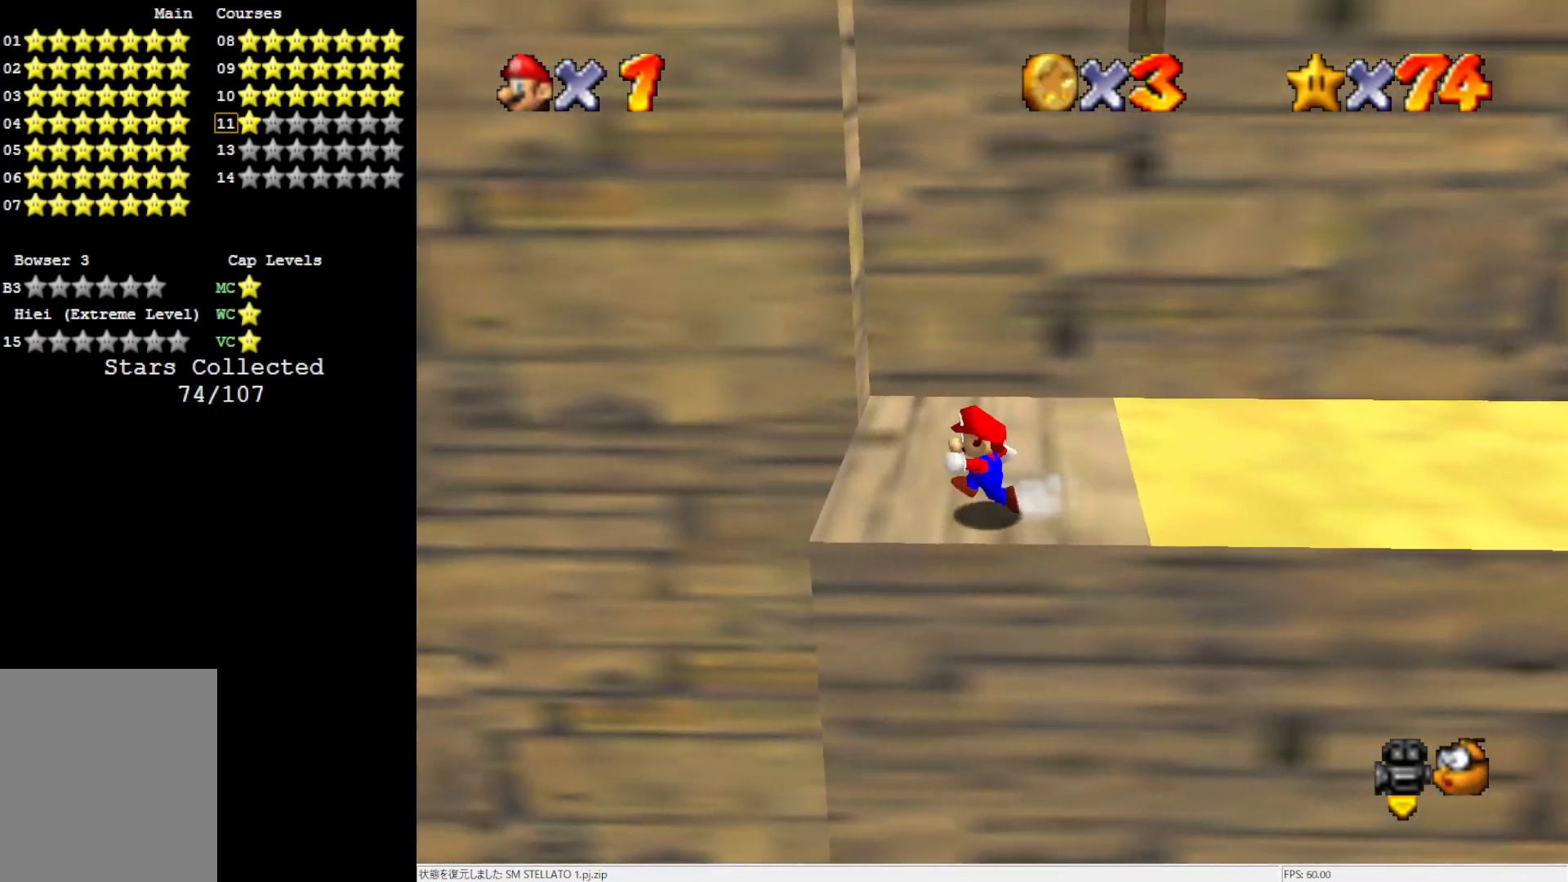
{"buttons": [], "left_stick": "right", "events": [[150, "left_stick", "up-right"], [283, "left_stick", "right"]]}
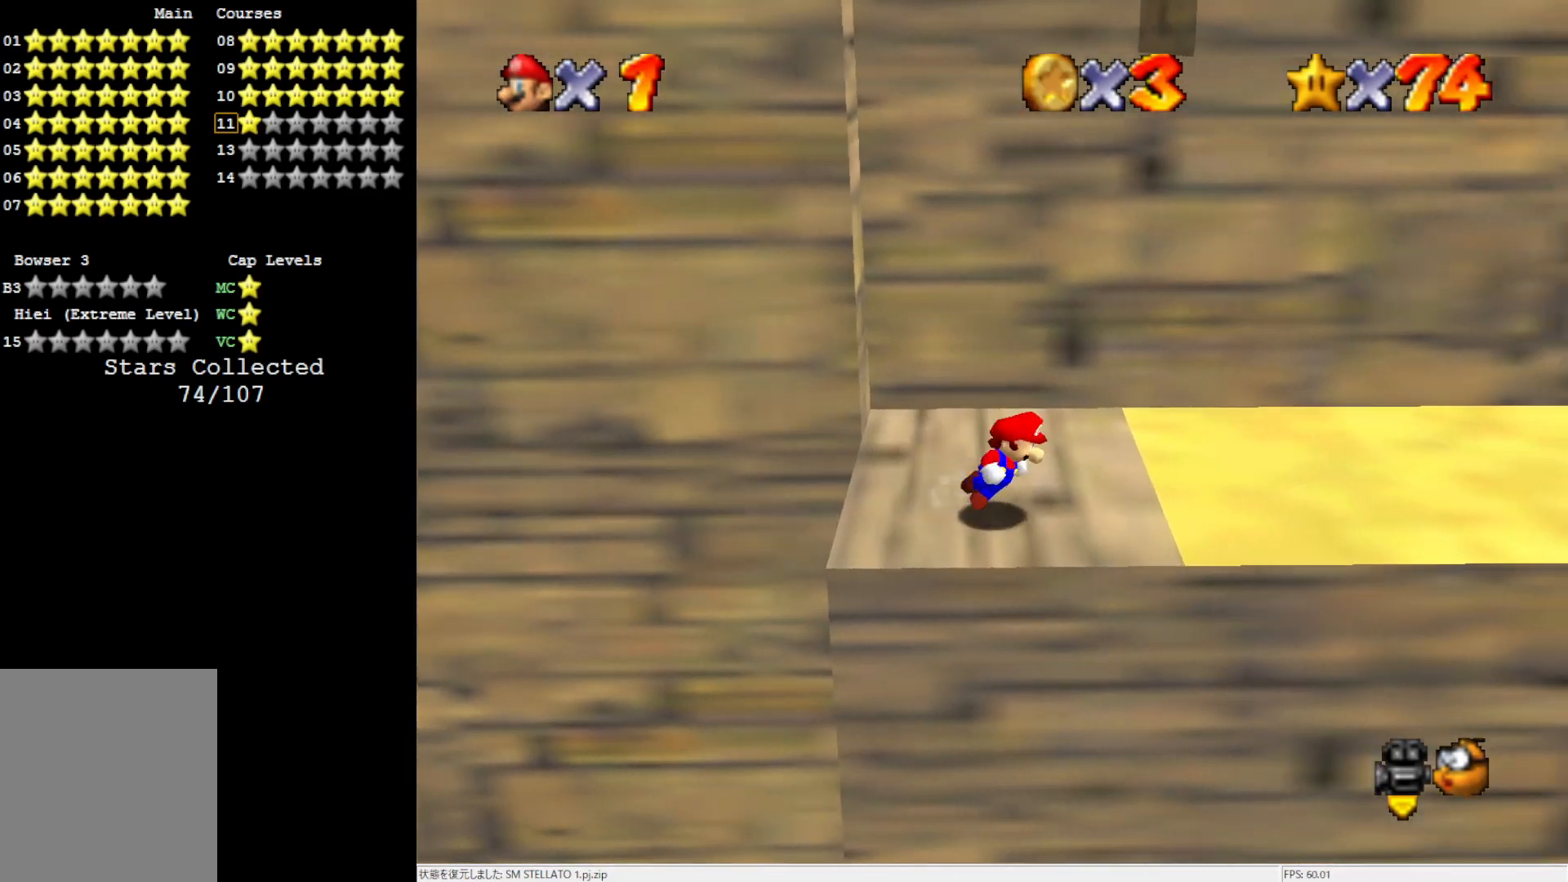
{"buttons": ["A", "Z"], "left_stick": "right", "events": [[417, "Z", "down"], [433, "A", "down"]]}
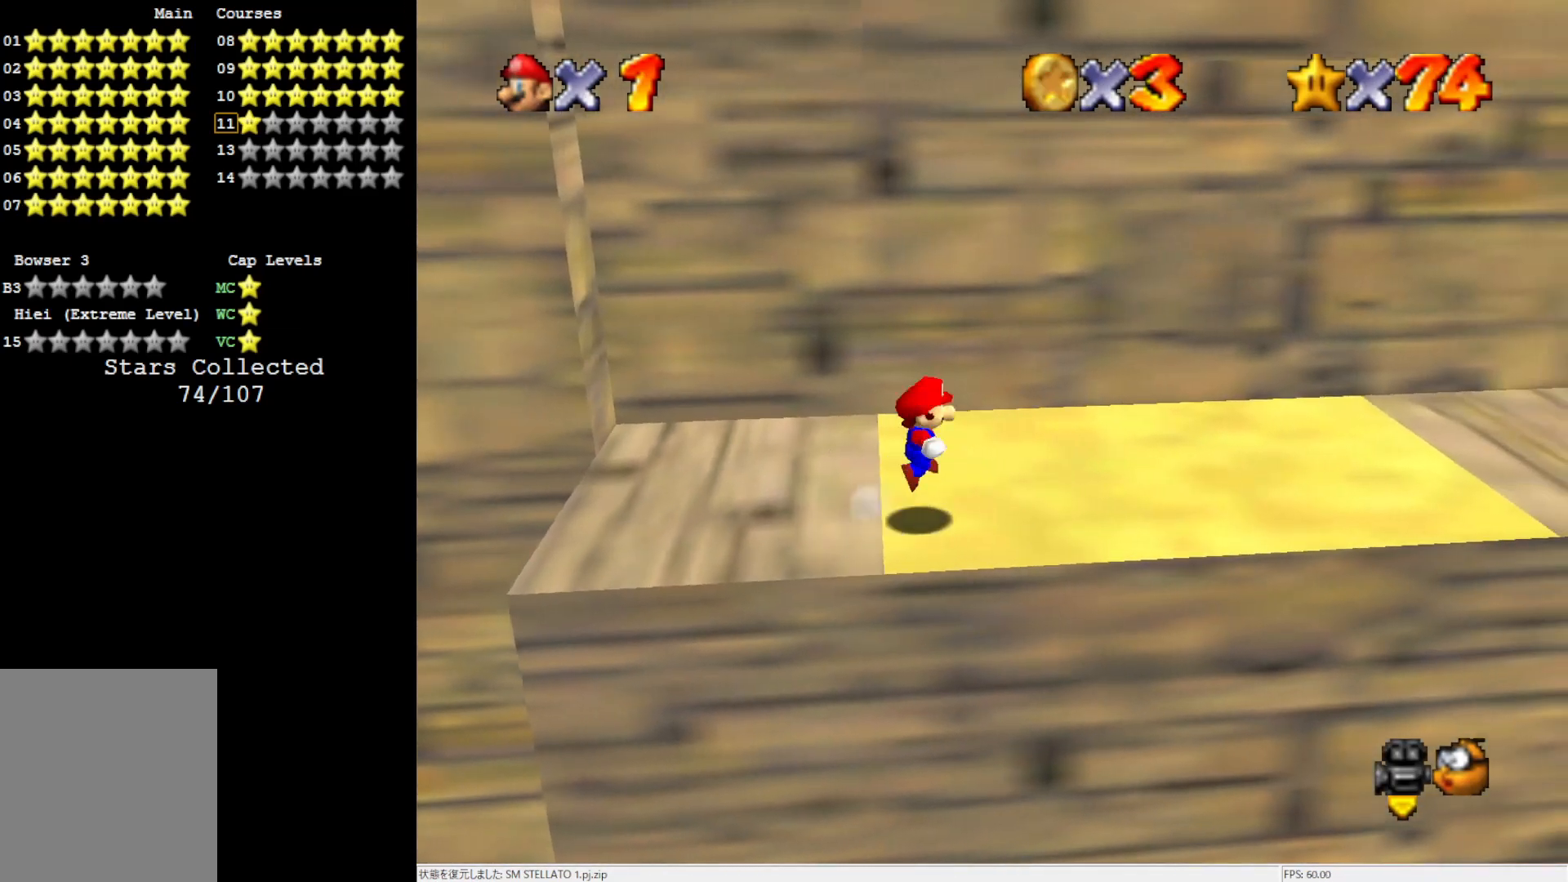
{"buttons": [], "left_stick": "right", "events": [[83, "Z", "up"], [417, "A", "up"]]}
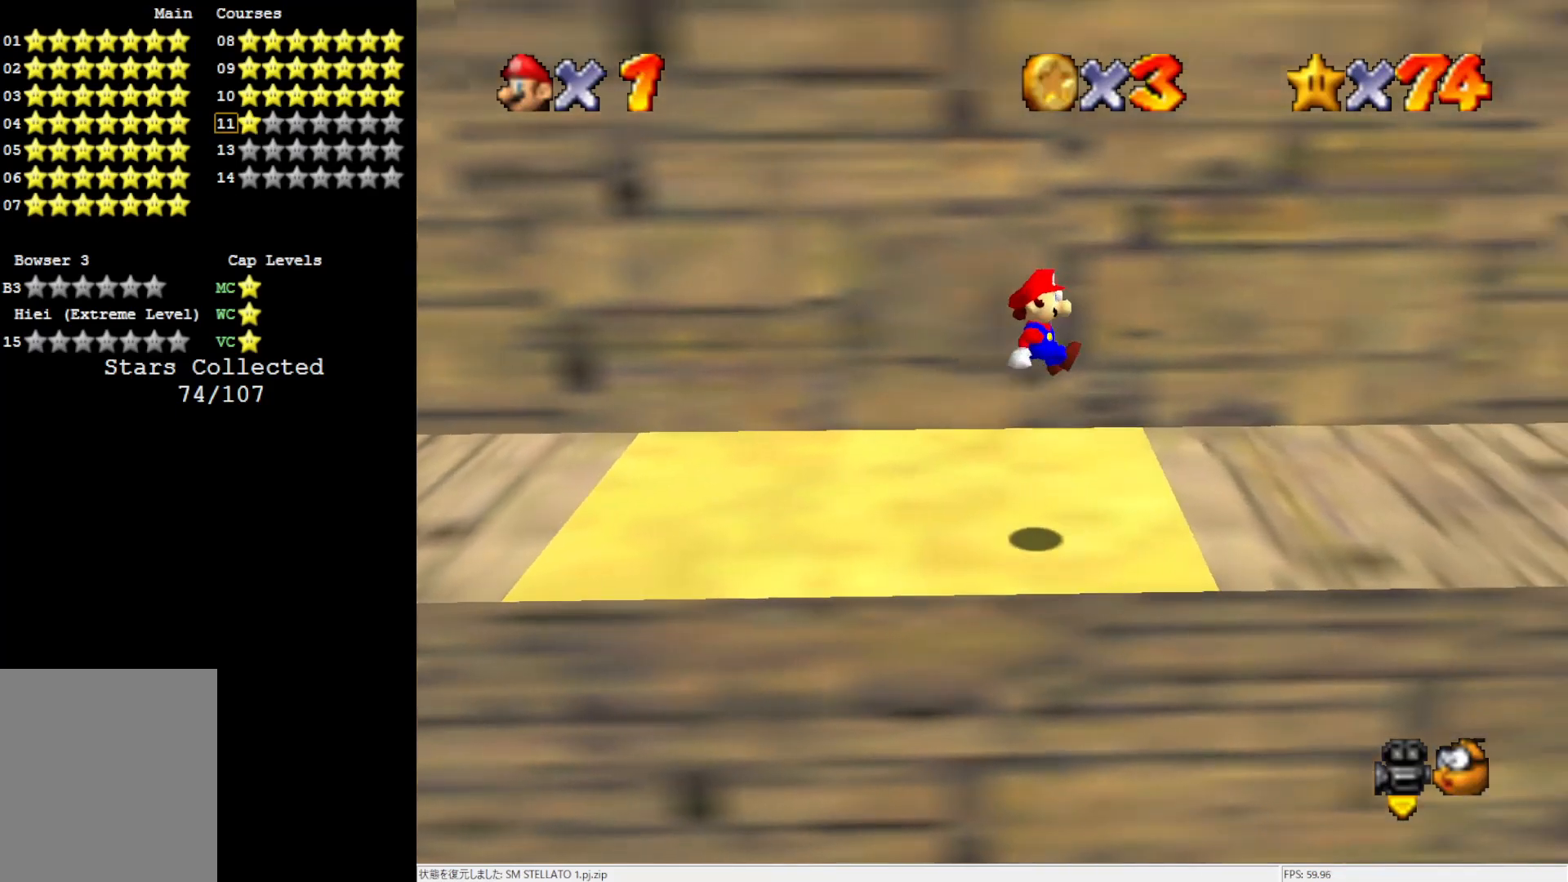
{"buttons": [], "left_stick": "center", "events": [[150, "left_stick", "up"], [283, "left_stick", "center"]]}
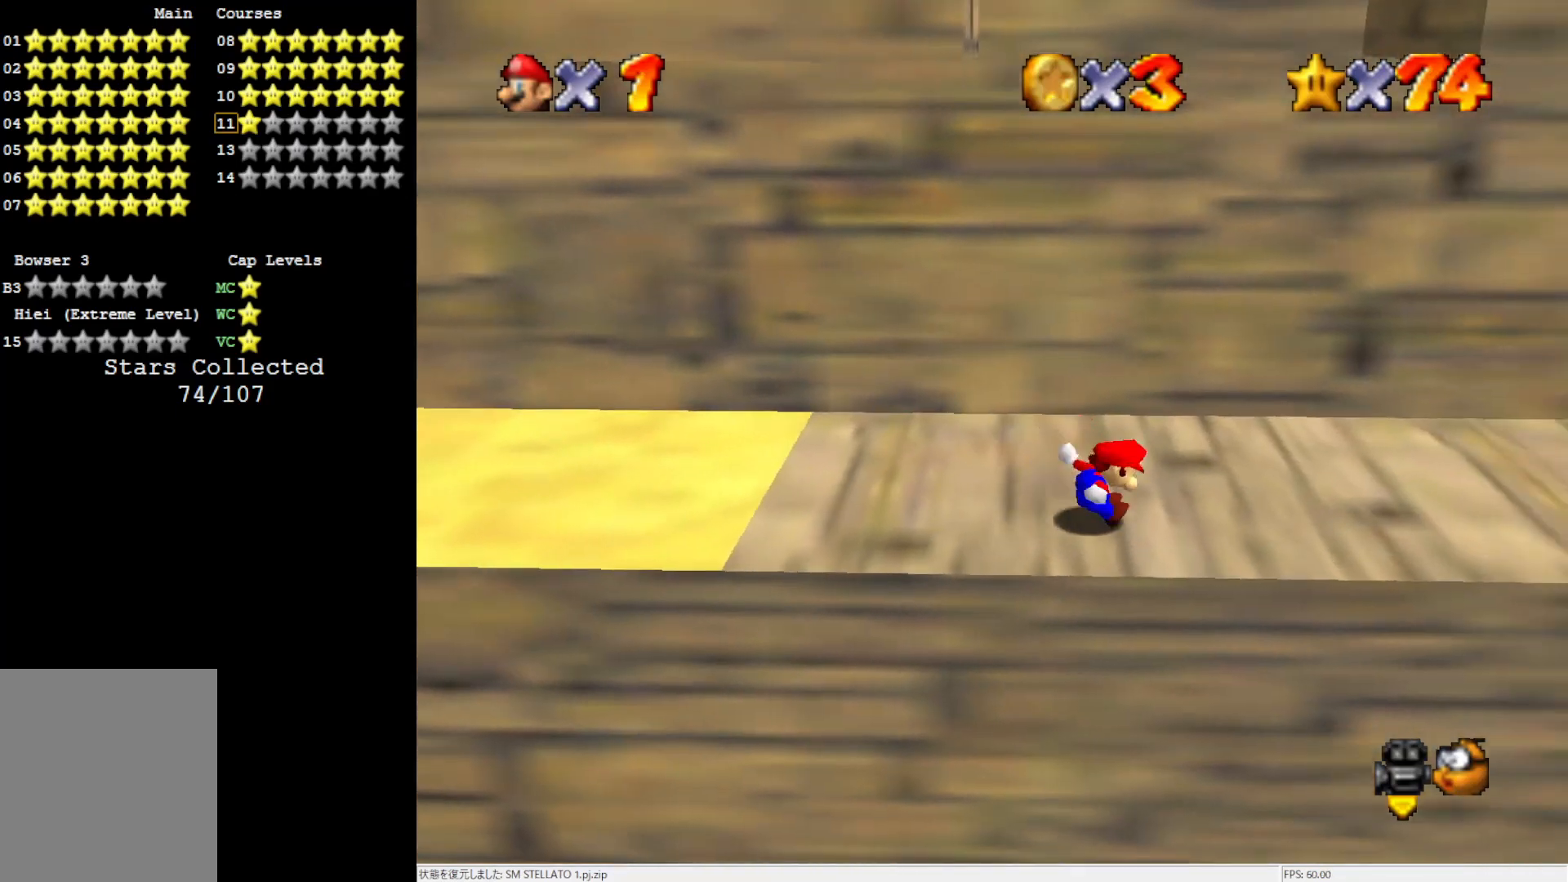
{"buttons": [], "left_stick": "right", "events": [[83, "left_stick", "right"]]}
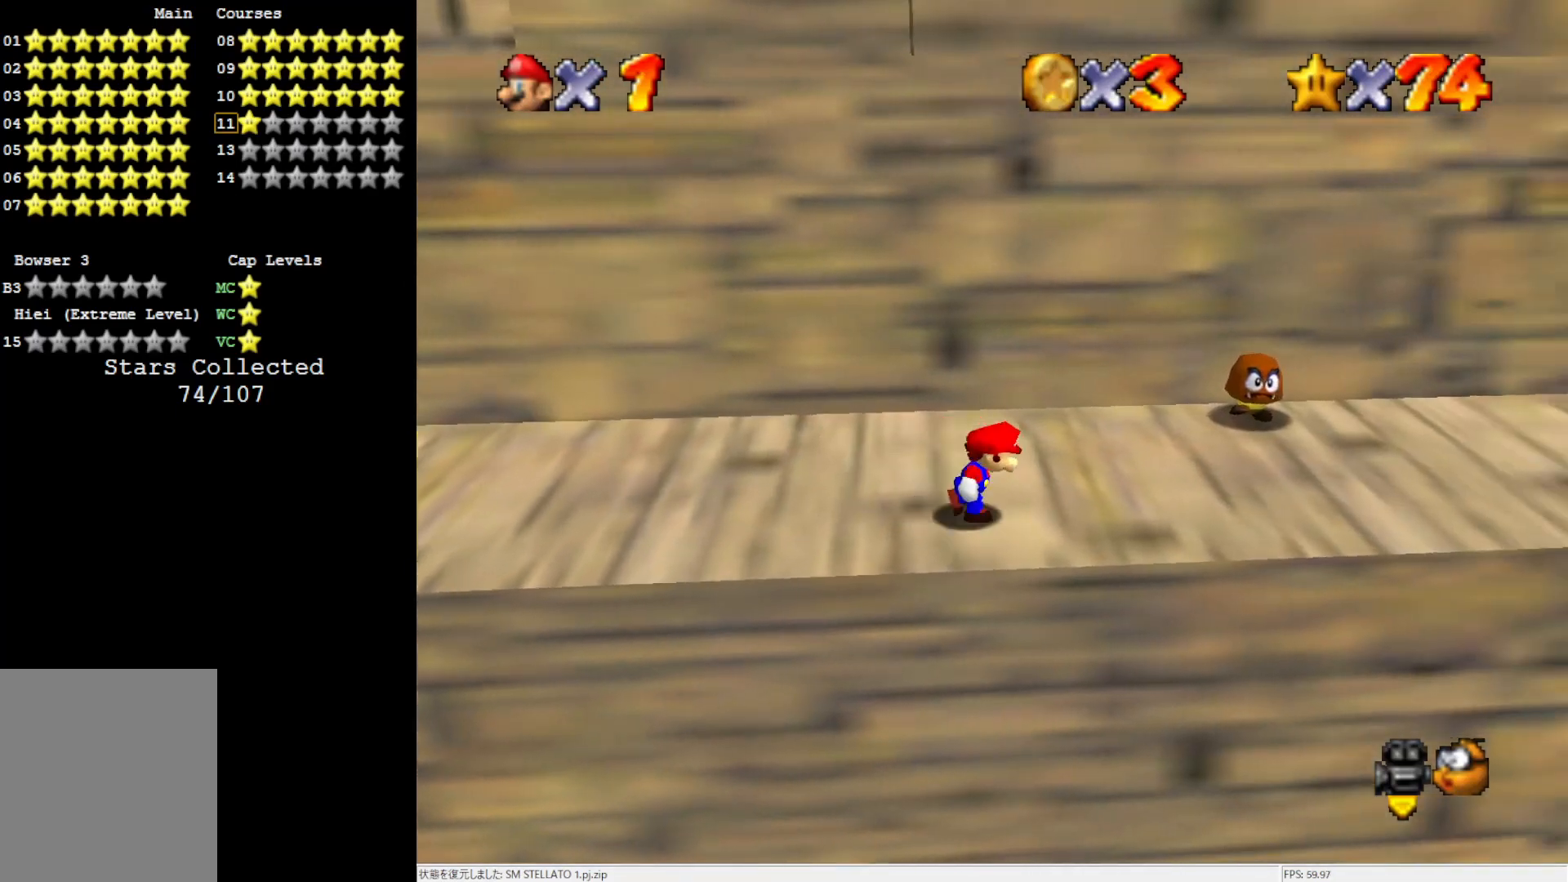
{"buttons": ["Z"], "left_stick": "right", "events": [[467, "Z", "down"]]}
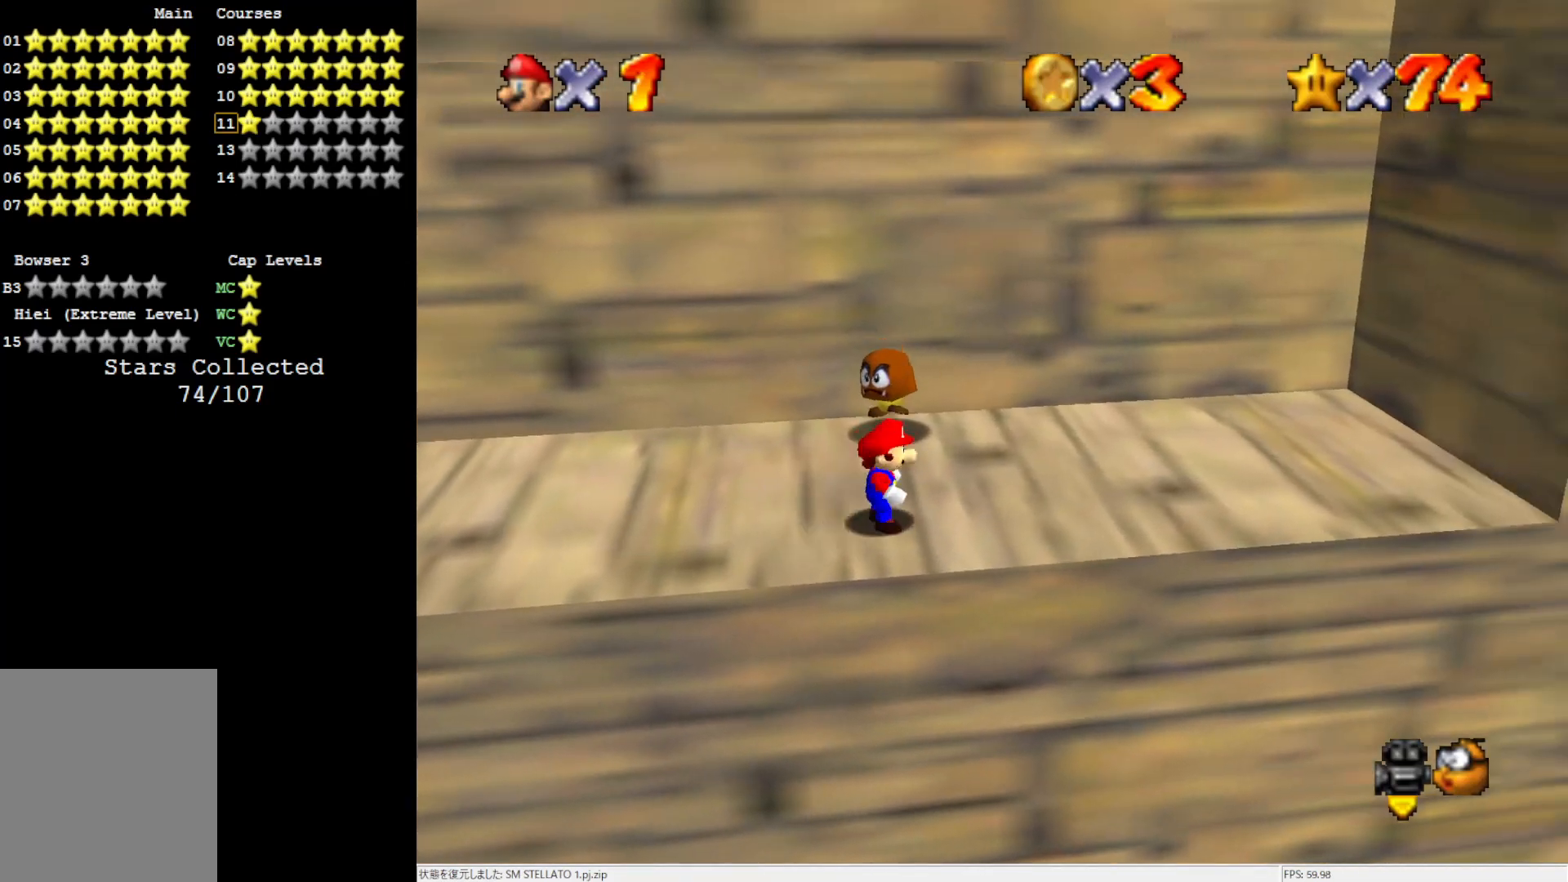
{"buttons": [], "left_stick": "right", "events": [[83, "A", "down"], [117, "Z", "up"], [383, "A", "up"]]}
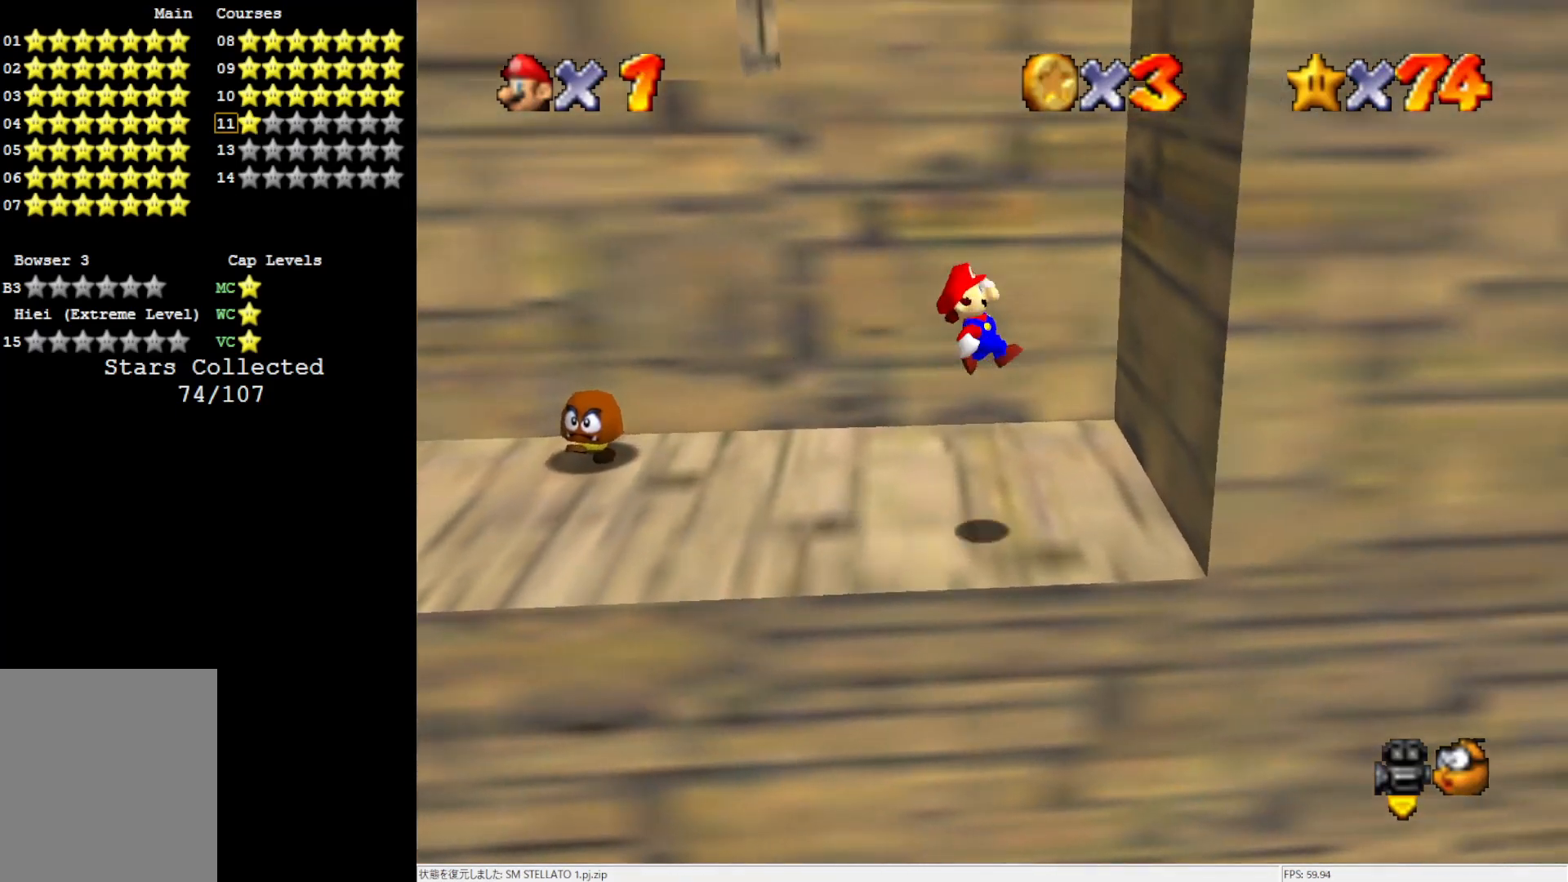
{"buttons": ["A"], "left_stick": "up-left", "events": [[250, "A", "down"], [250, "left_stick", "up-left"]]}
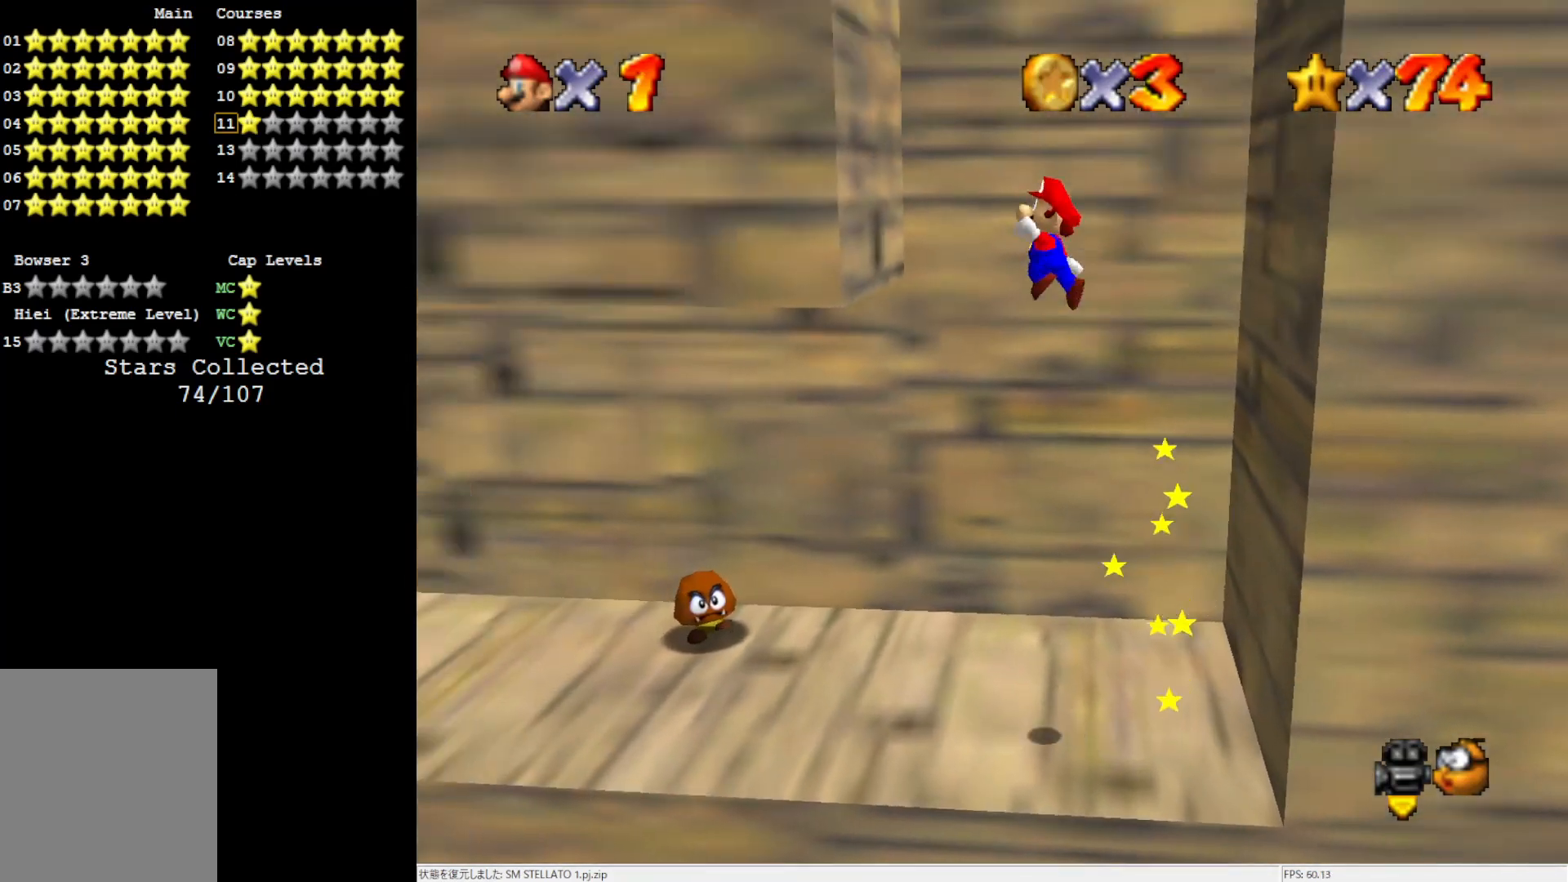
{"buttons": [], "left_stick": "right", "events": [[17, "A", "up"], [283, "A", "down"], [283, "left_stick", "right"], [483, "A", "up"]]}
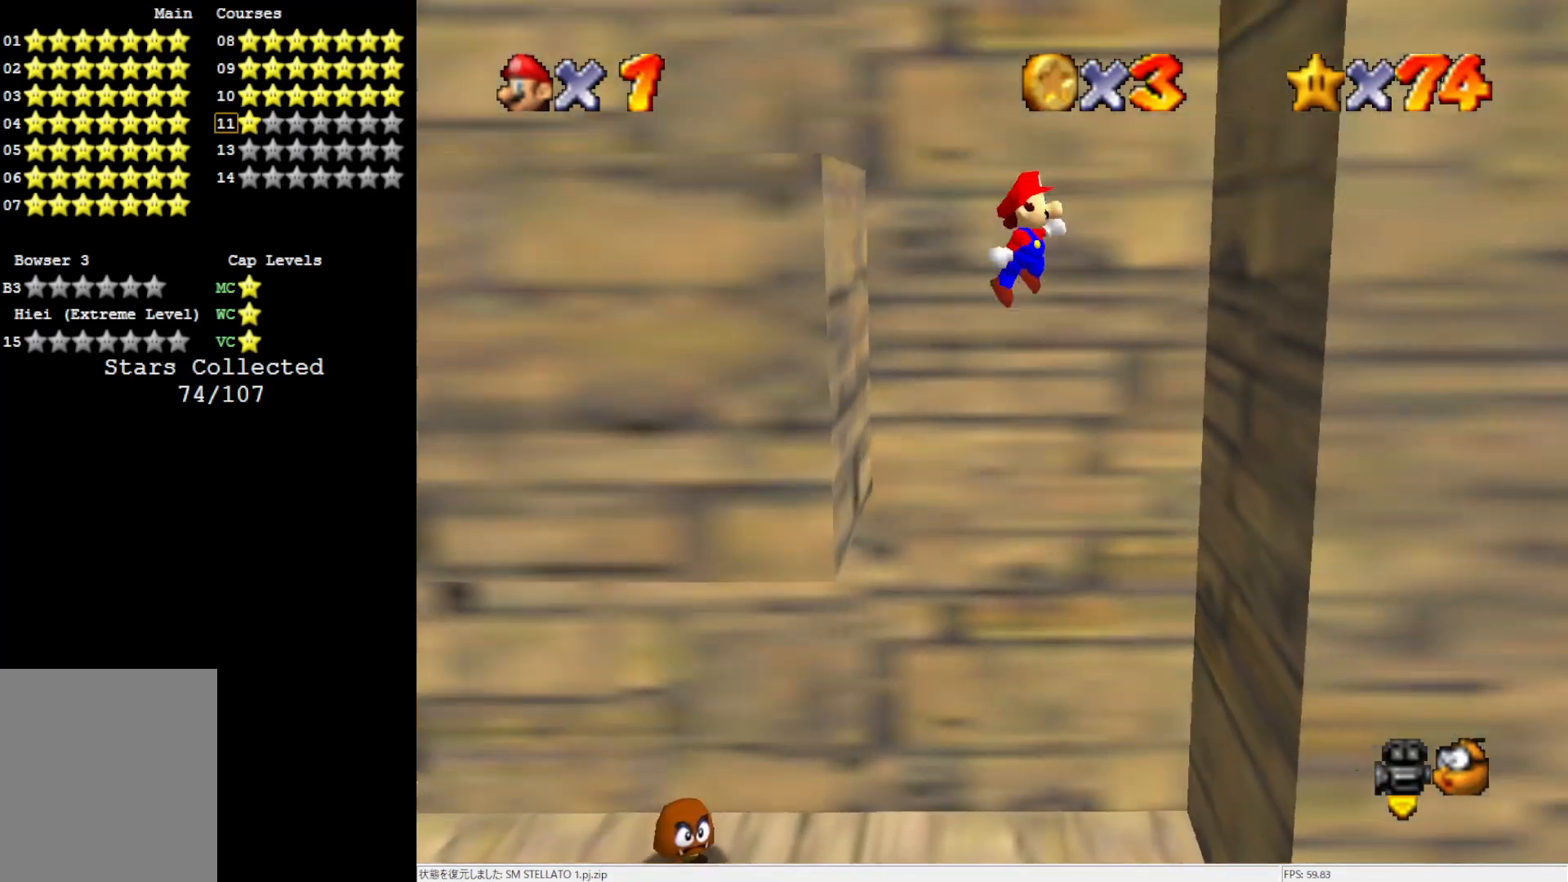
{"buttons": ["A"], "left_stick": "left", "events": [[350, "A", "down"], [383, "left_stick", "left"]]}
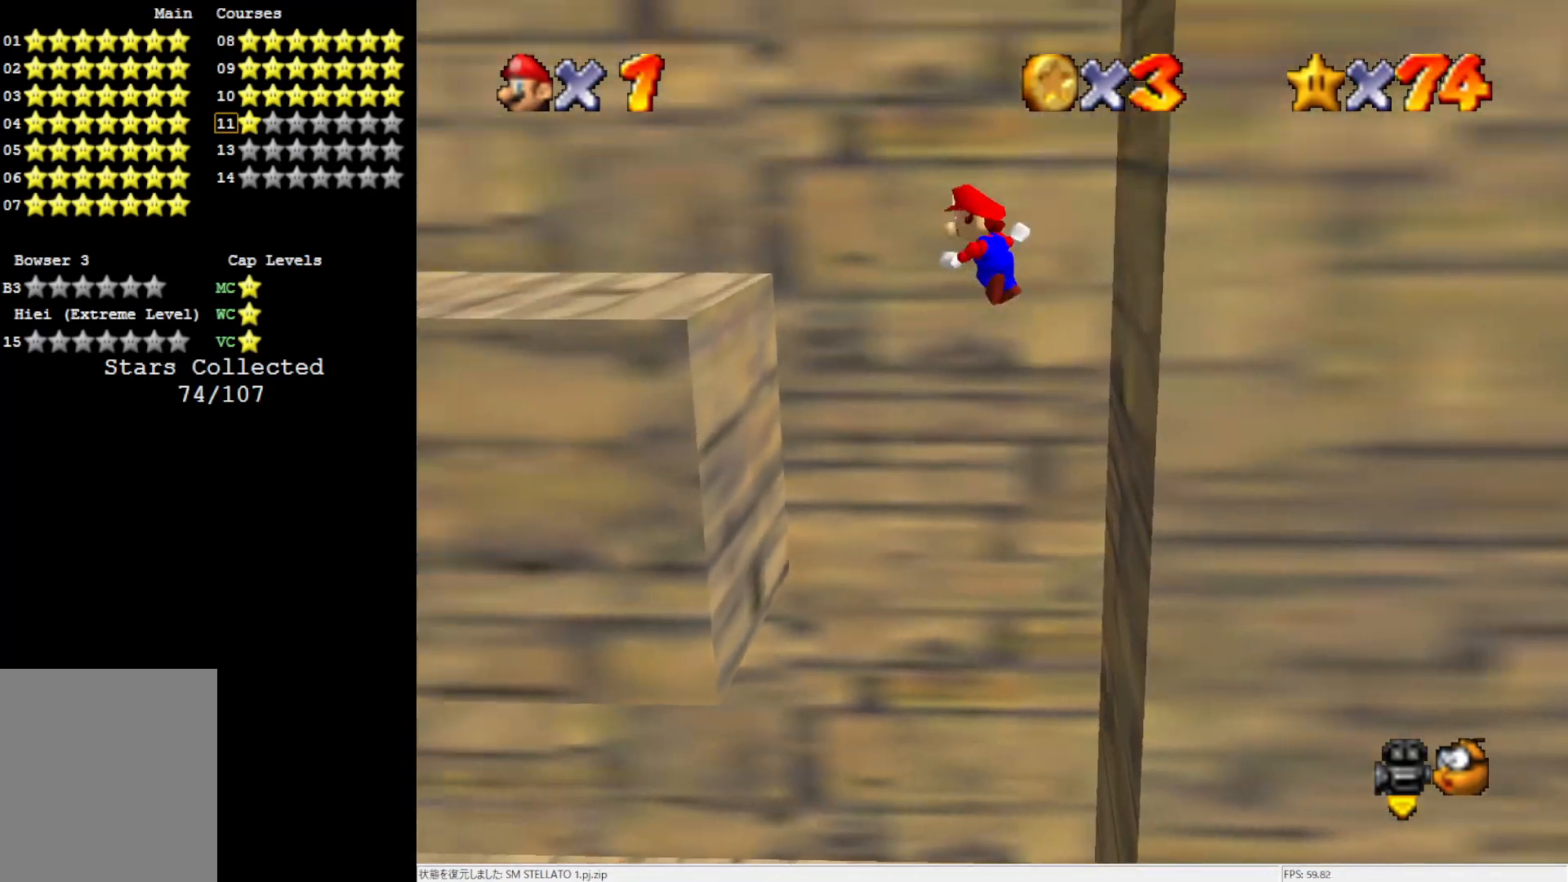
{"buttons": ["B"], "left_stick": "left", "events": [[117, "A", "up"], [450, "B", "down"]]}
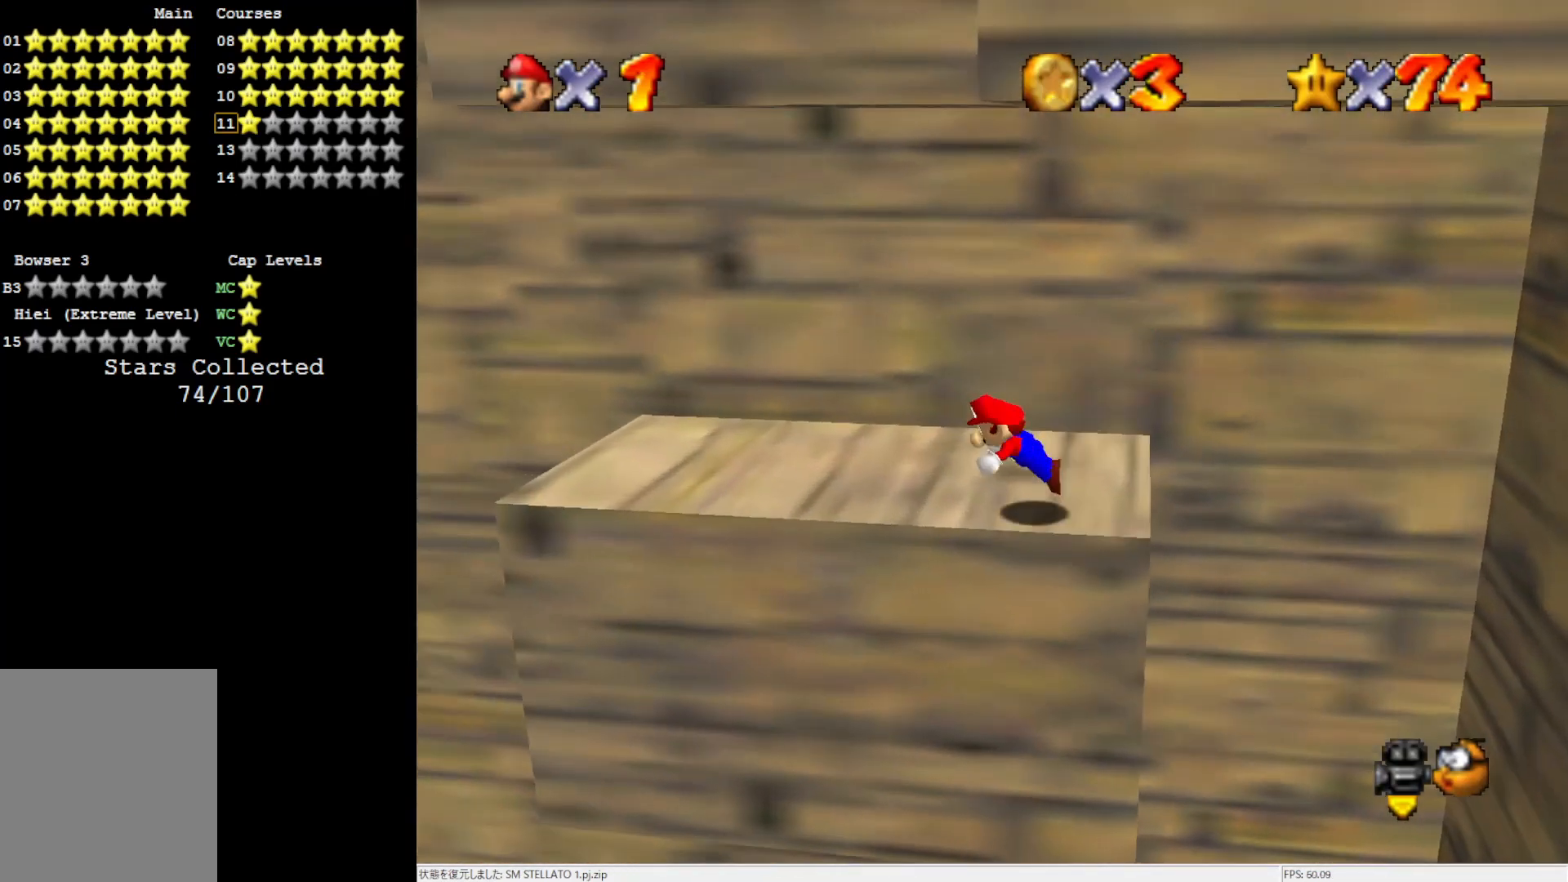
{"buttons": [], "left_stick": "left", "events": [[17, "B", "up"], [117, "B", "down"], [183, "B", "up"]]}
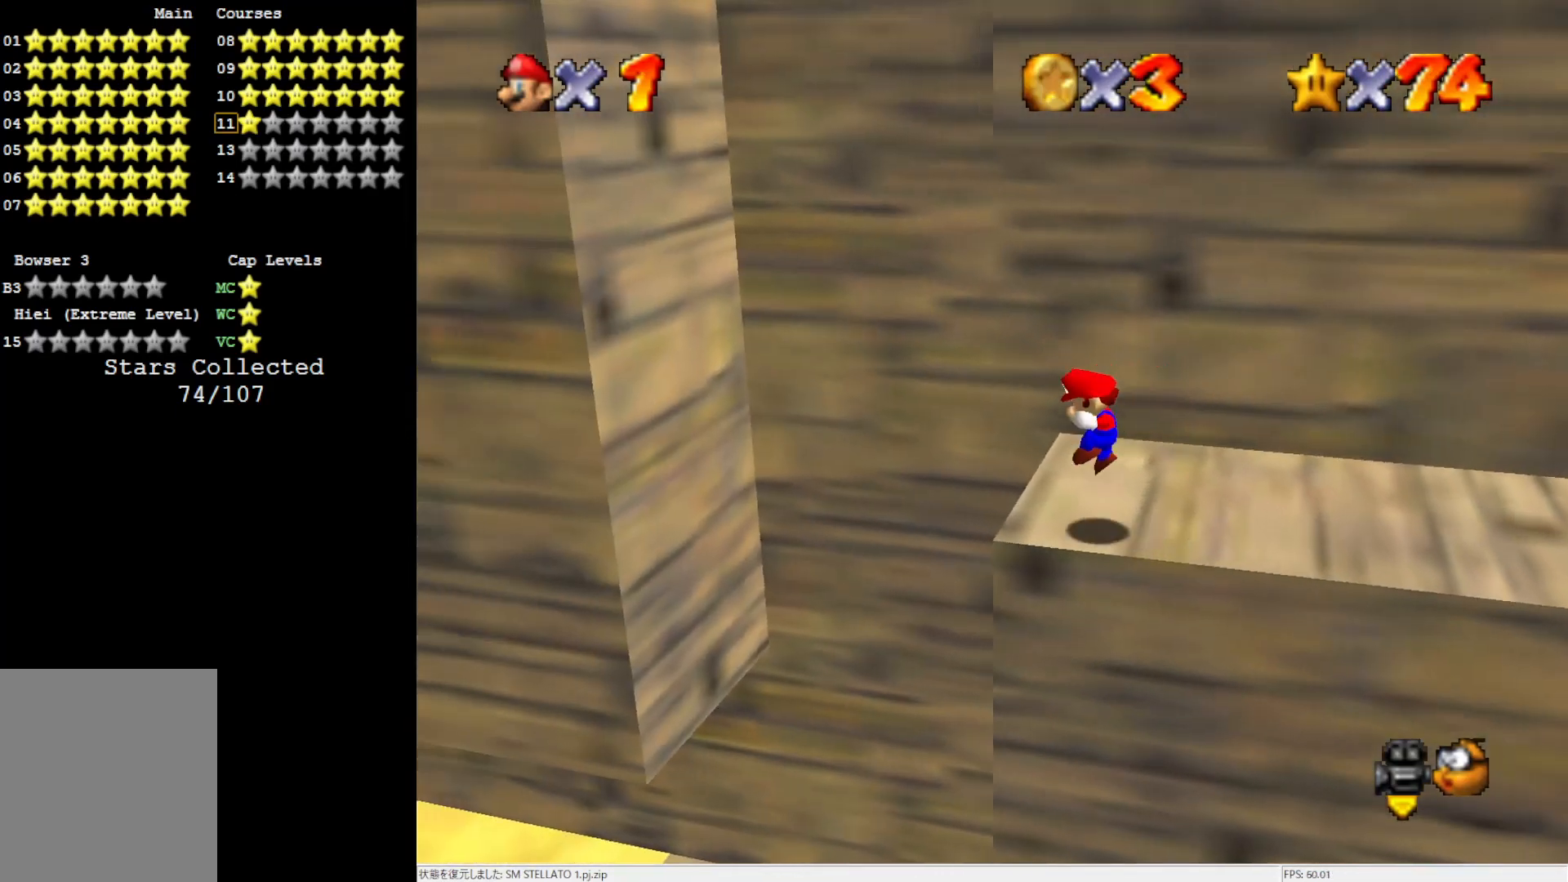
{"buttons": [], "left_stick": "left", "events": [[117, "A", "down"], [383, "A", "up"]]}
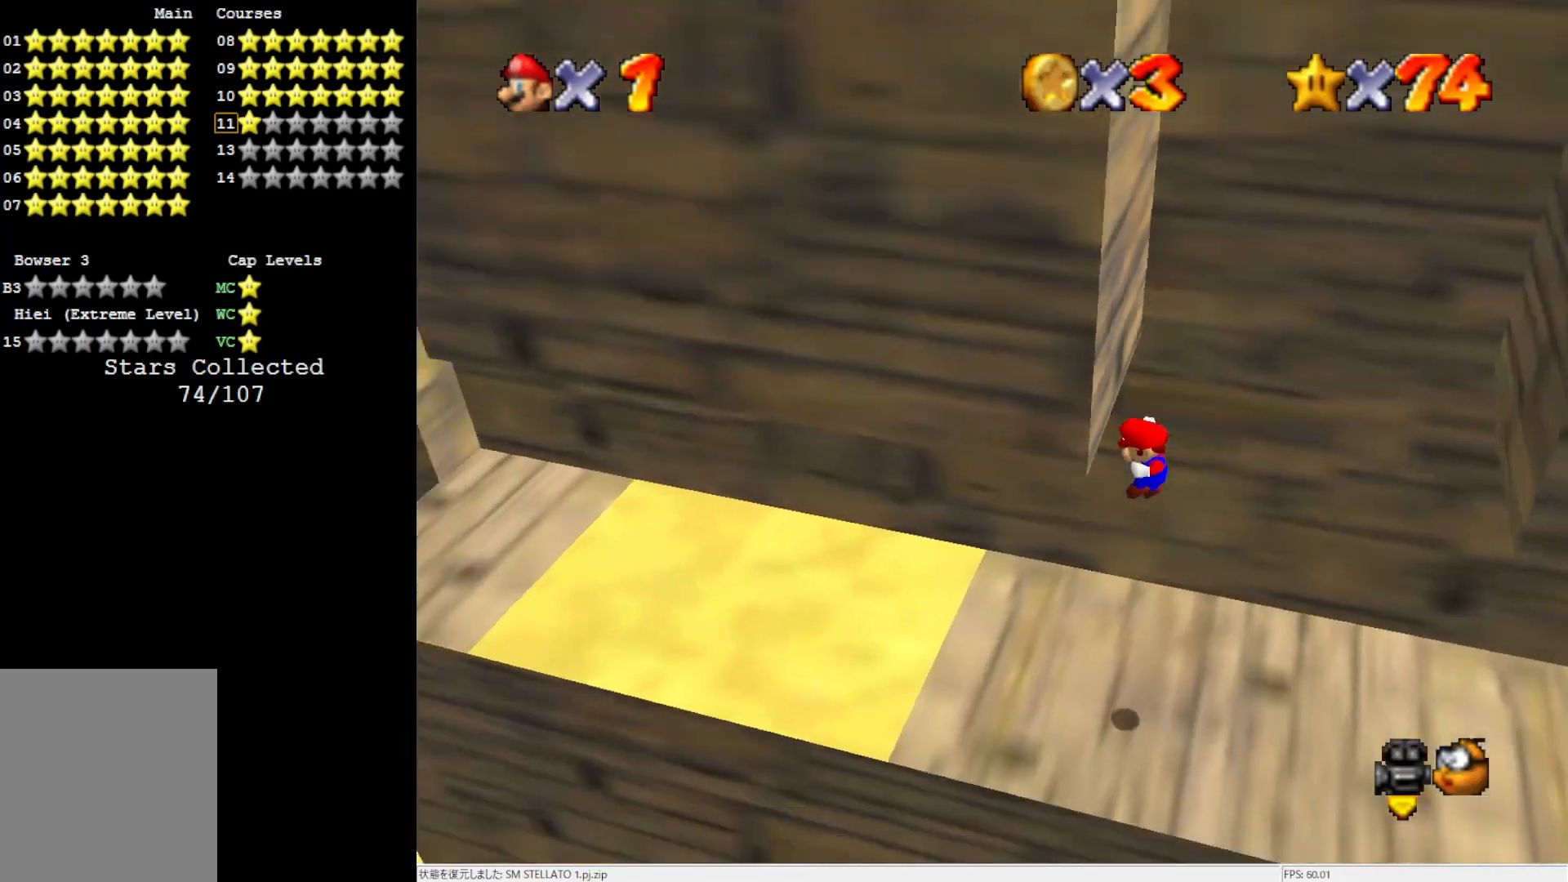
{"buttons": [], "left_stick": "right", "events": [[83, "left_stick", "right"], [150, "A", "down"], [383, "A", "up"]]}
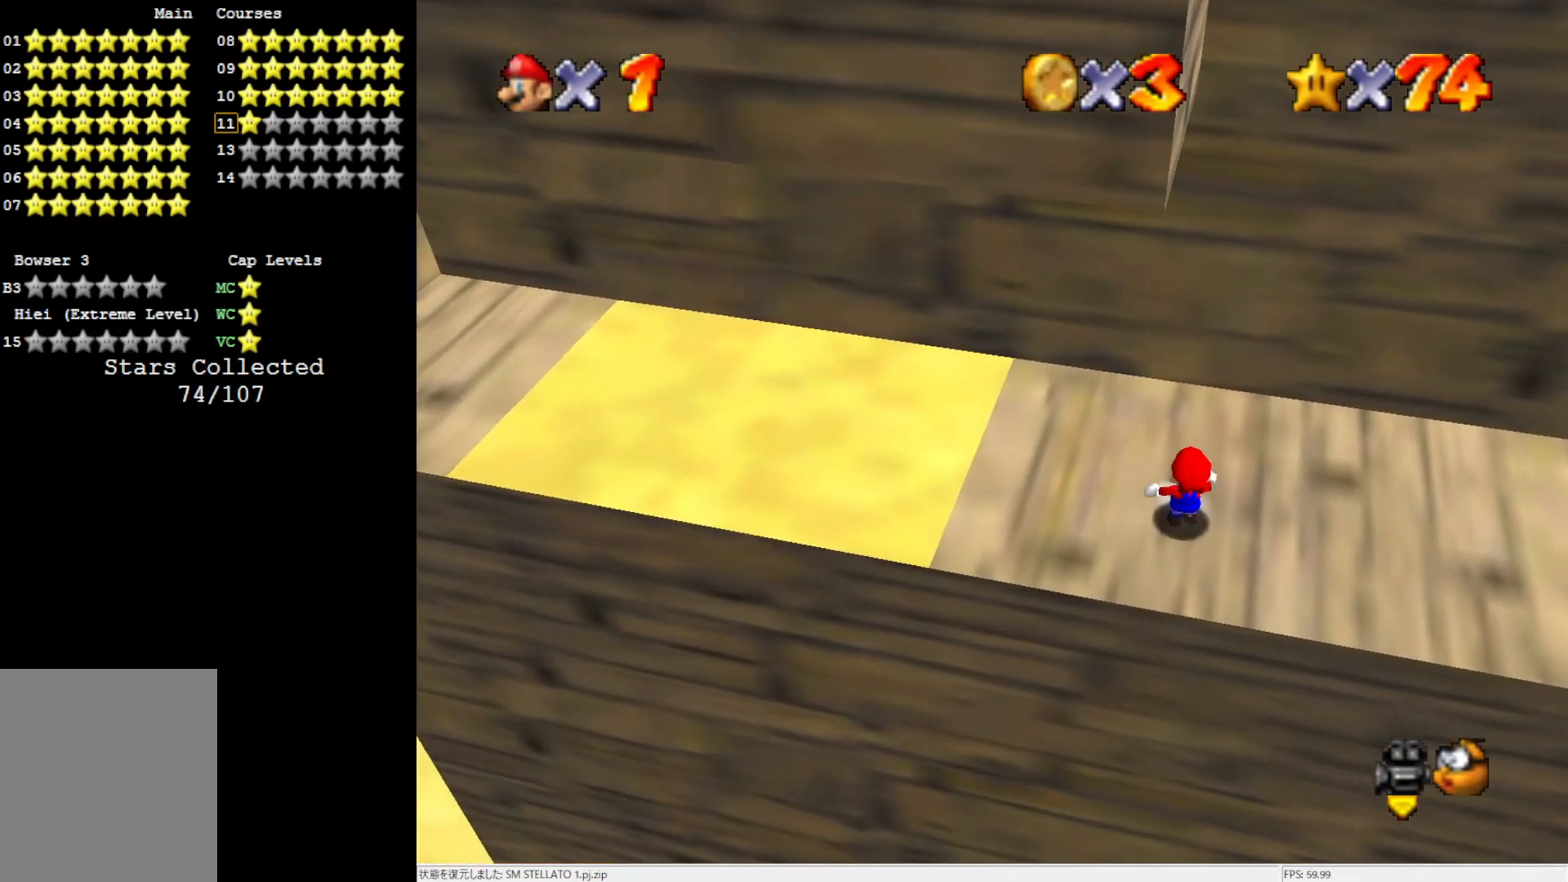
{"buttons": [], "left_stick": "right", "events": []}
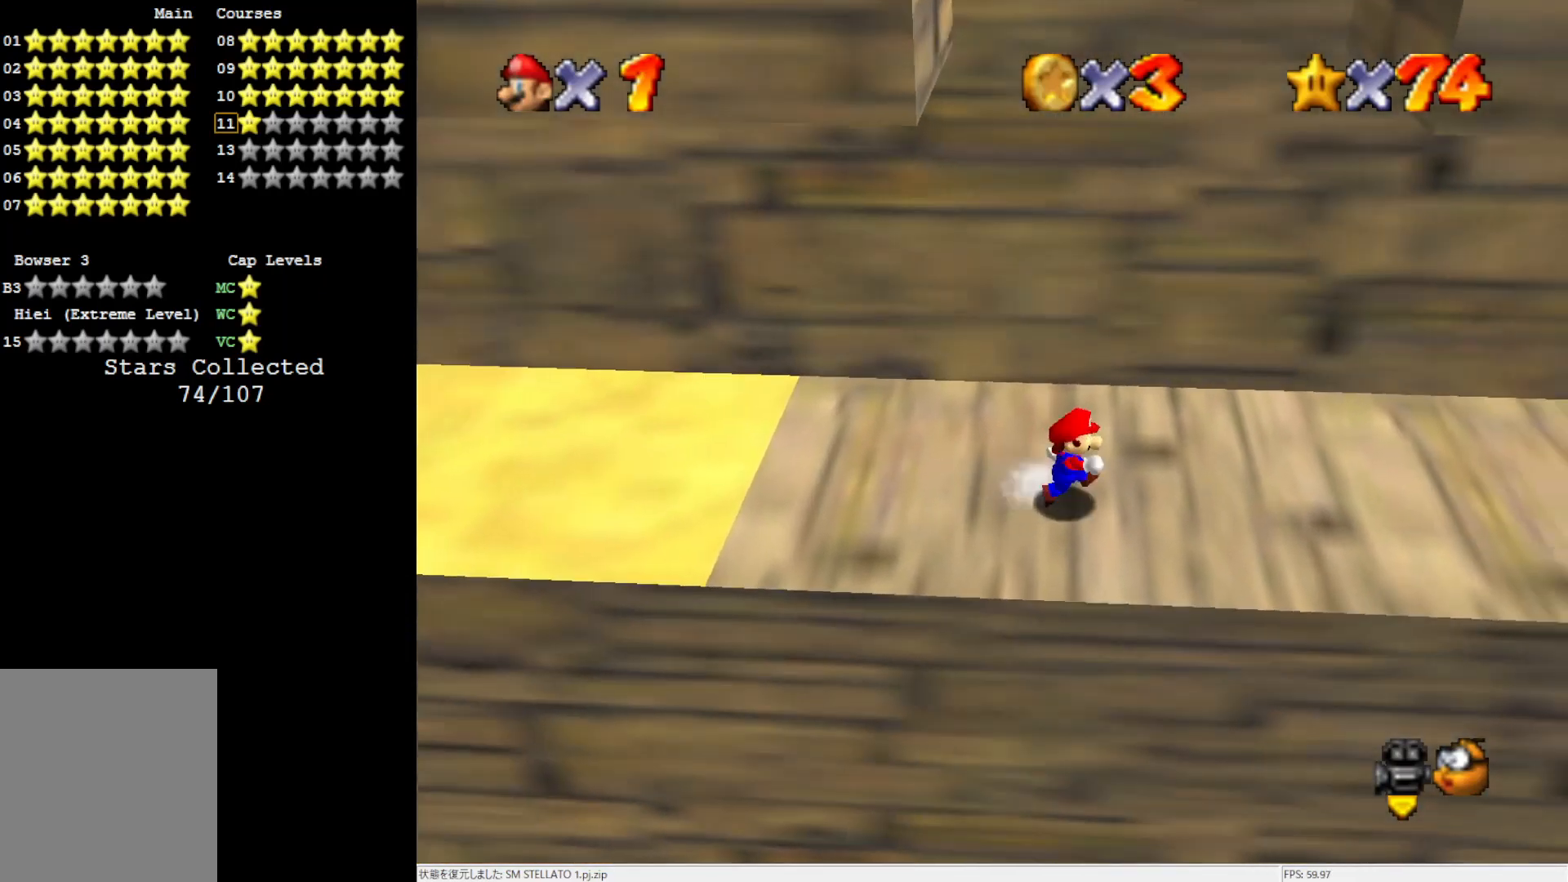
{"buttons": [], "left_stick": "left", "events": [[283, "left_stick", "left"]]}
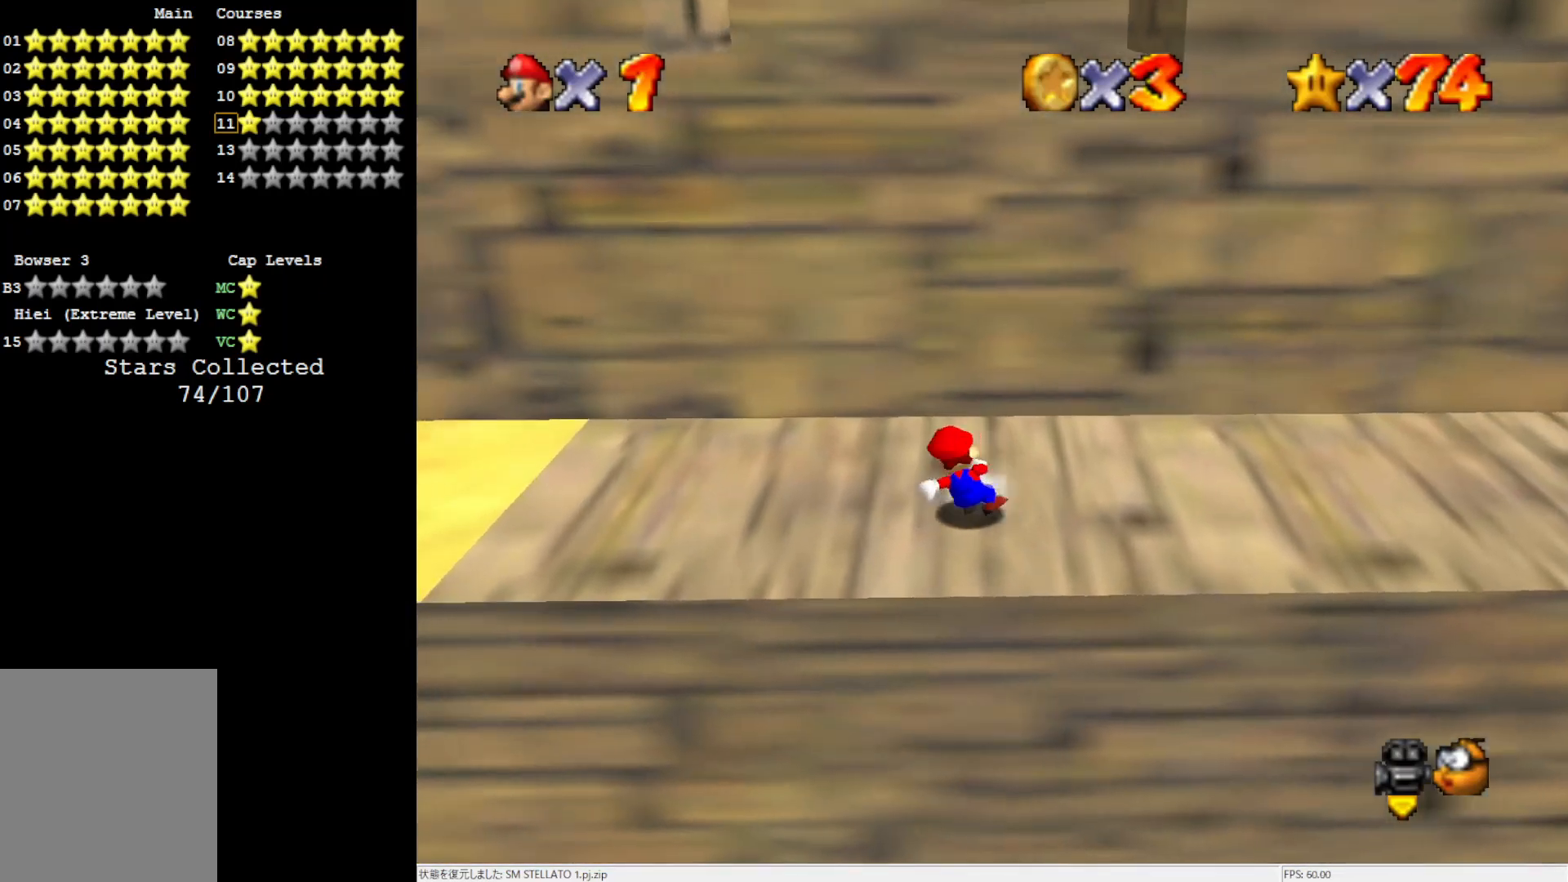
{"buttons": [], "left_stick": "left", "events": [[50, "A", "down"], [450, "A", "up"]]}
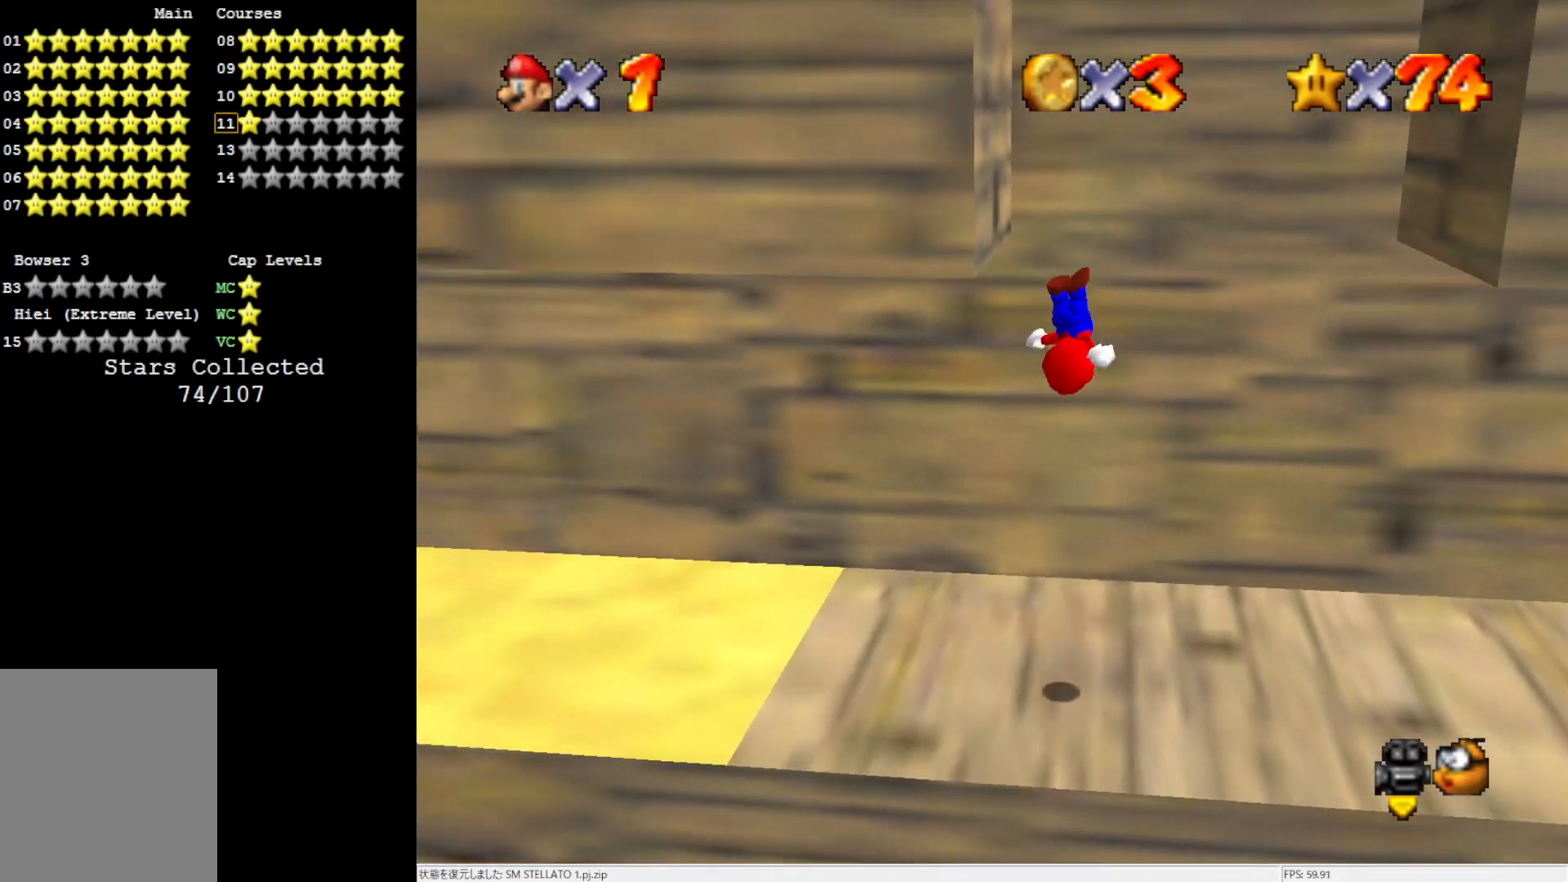
{"buttons": [], "left_stick": "right", "events": [[150, "left_stick", "right"], [183, "A", "down"], [383, "A", "up"]]}